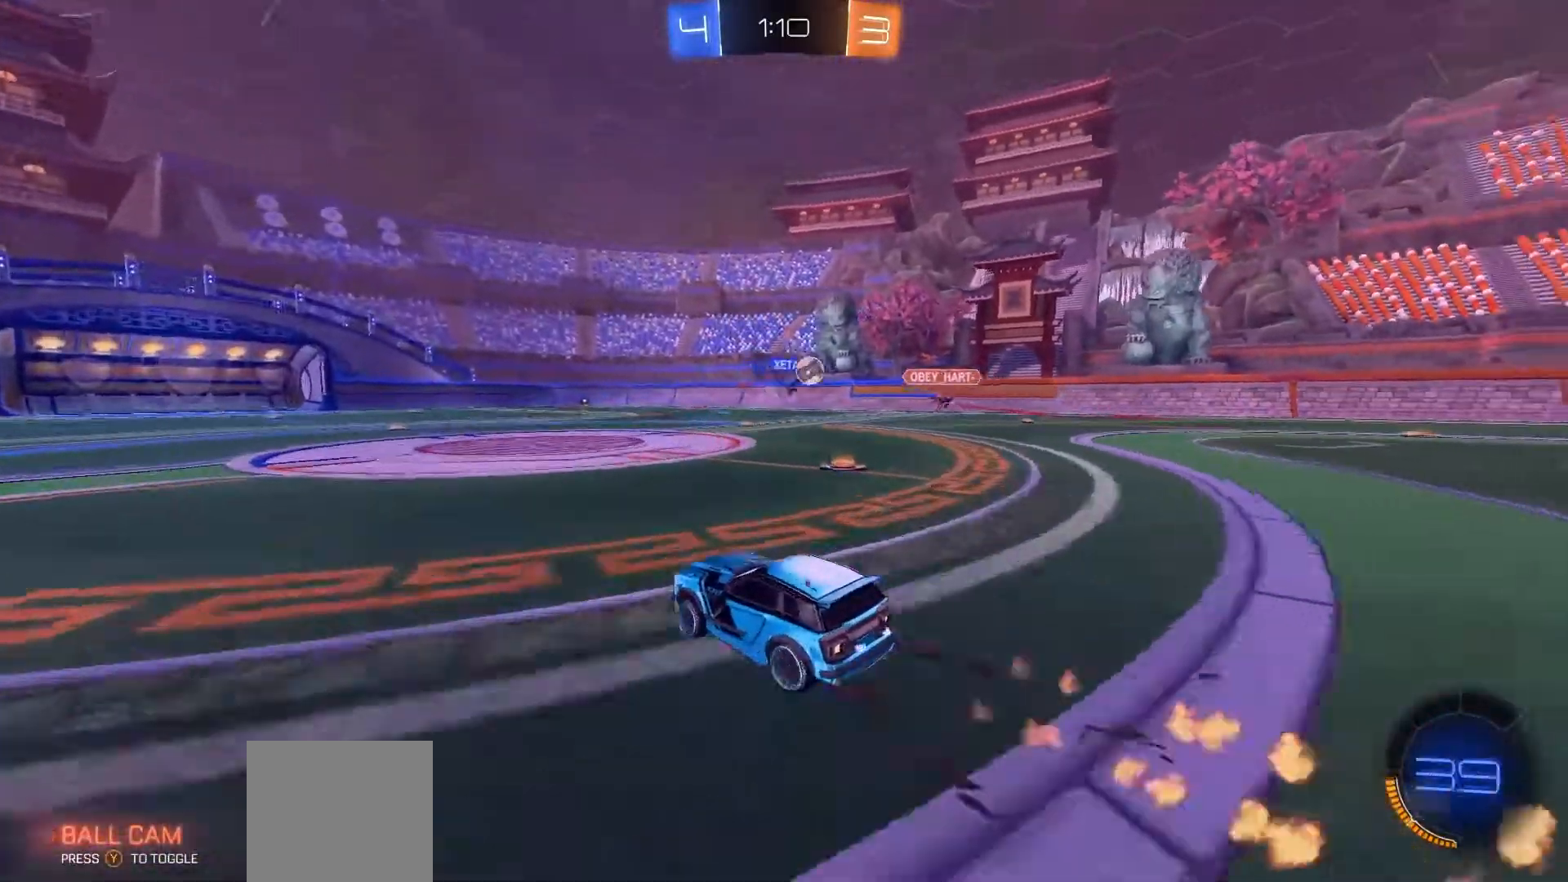
Gameplay with a controller (Xbox layout); each line is a JSON object with the inputs held at the frame after it (dt_ms = milliseconds from this image to that frame). "events" lists button and stick changes between this image and that frame as [ms after this image, input, new state], when the widget could be followed in between. Not read: A L3 R3 X Y.
{"dt_ms": 500, "buttons": ["R2"], "left_stick": "center", "right_stick": "center", "events": []}
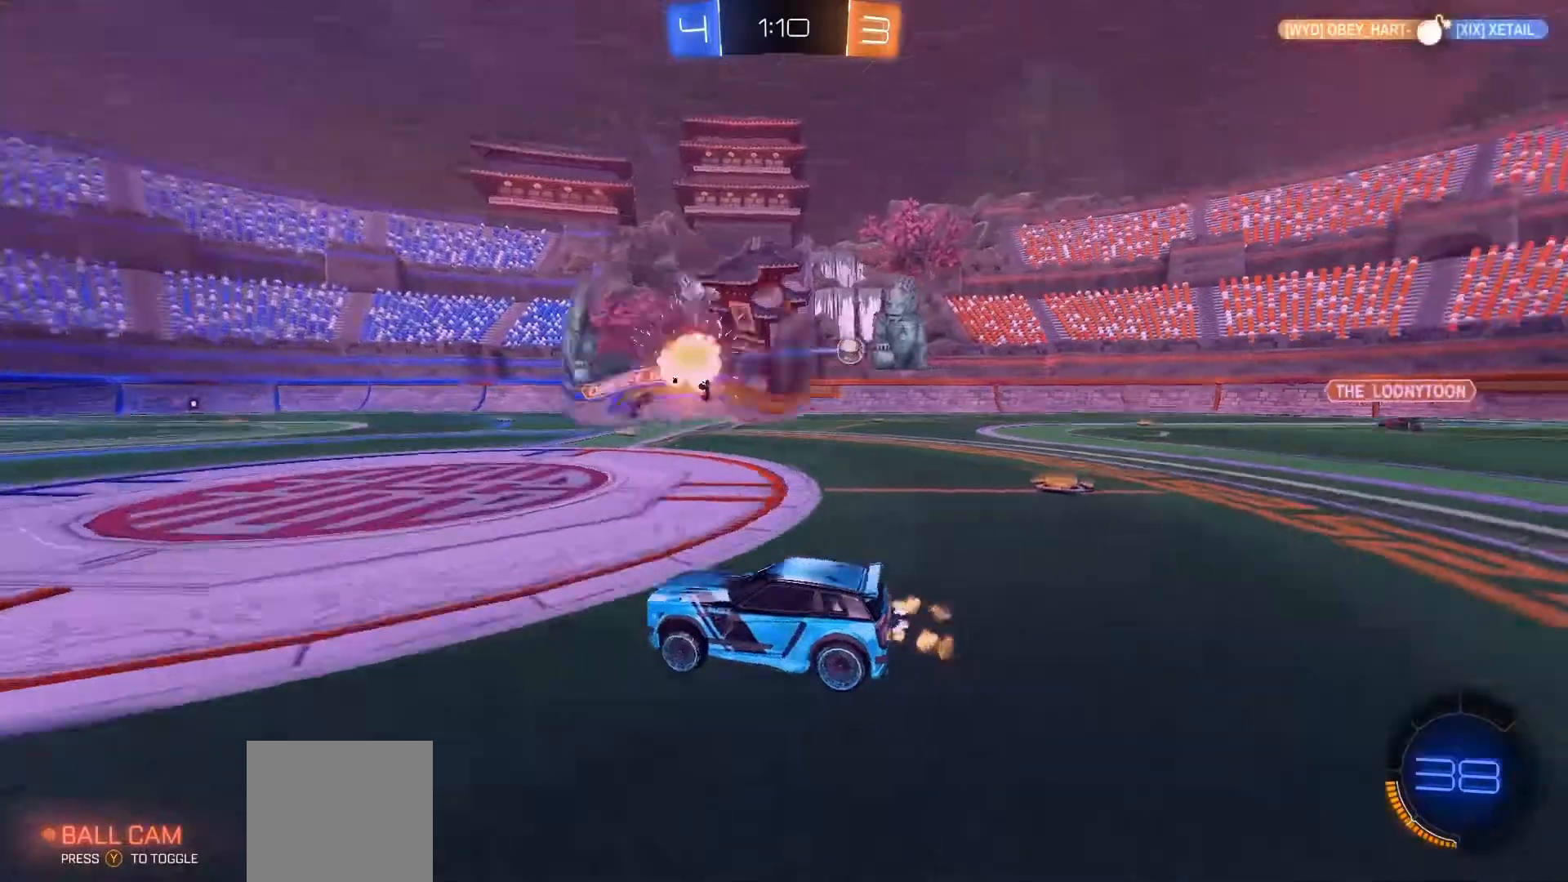
{"dt_ms": 1000, "buttons": ["R2"], "left_stick": "up-right", "right_stick": "center"}
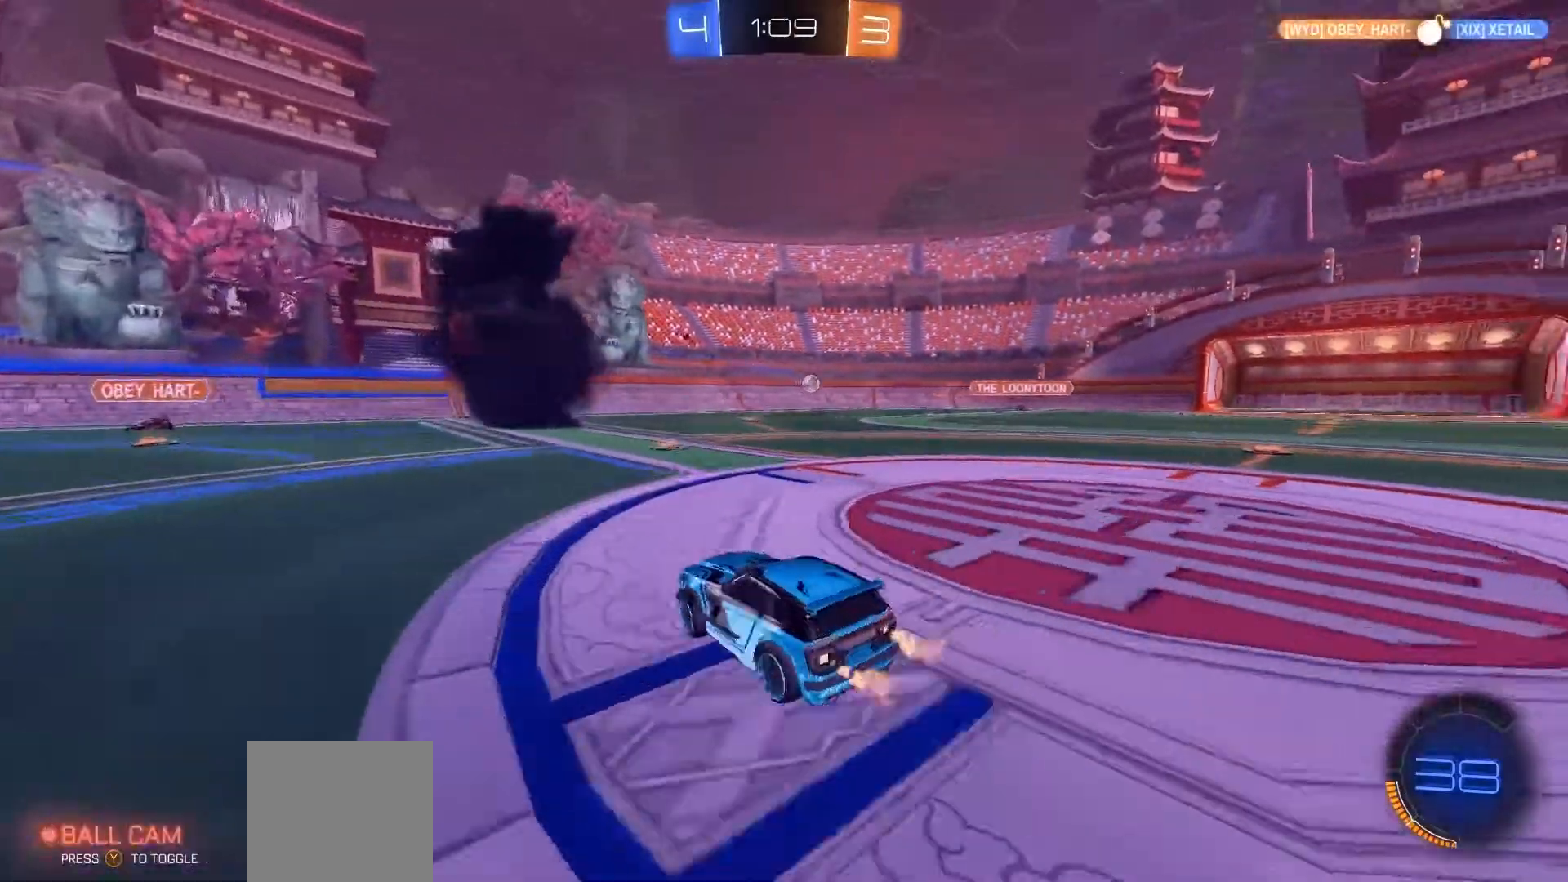
{"dt_ms": 500, "buttons": ["R2"], "left_stick": "center", "right_stick": "center", "events": [[233, "left_stick", "center"]]}
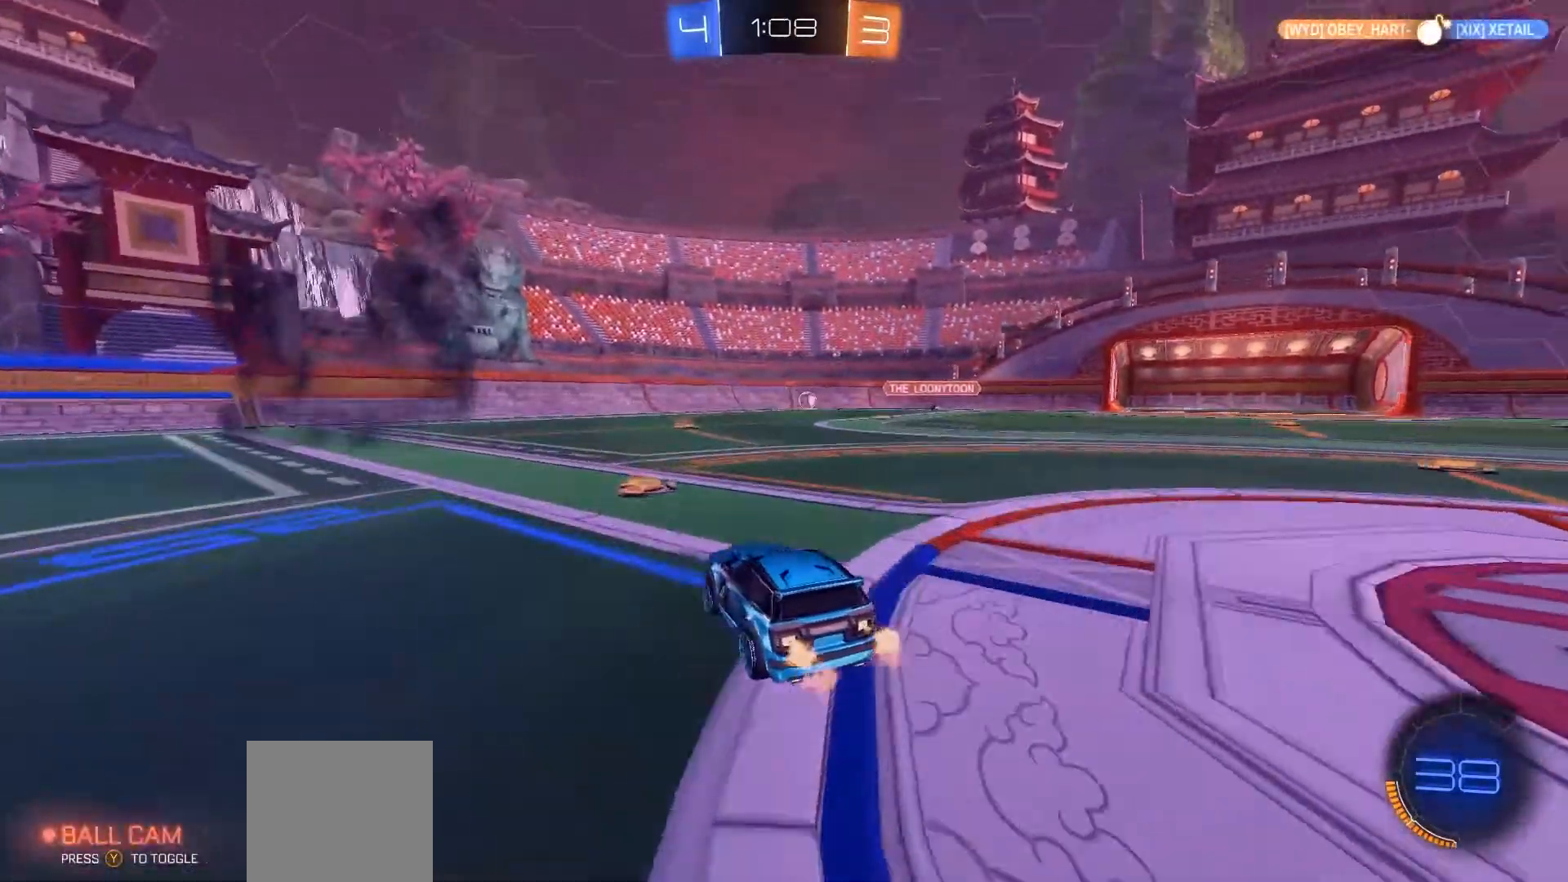
{"dt_ms": 1000, "buttons": ["R2"], "left_stick": "down-left", "right_stick": "center", "events": [[333, "left_stick", "left"], [533, "left_stick", "center"], [867, "left_stick", "down-left"]]}
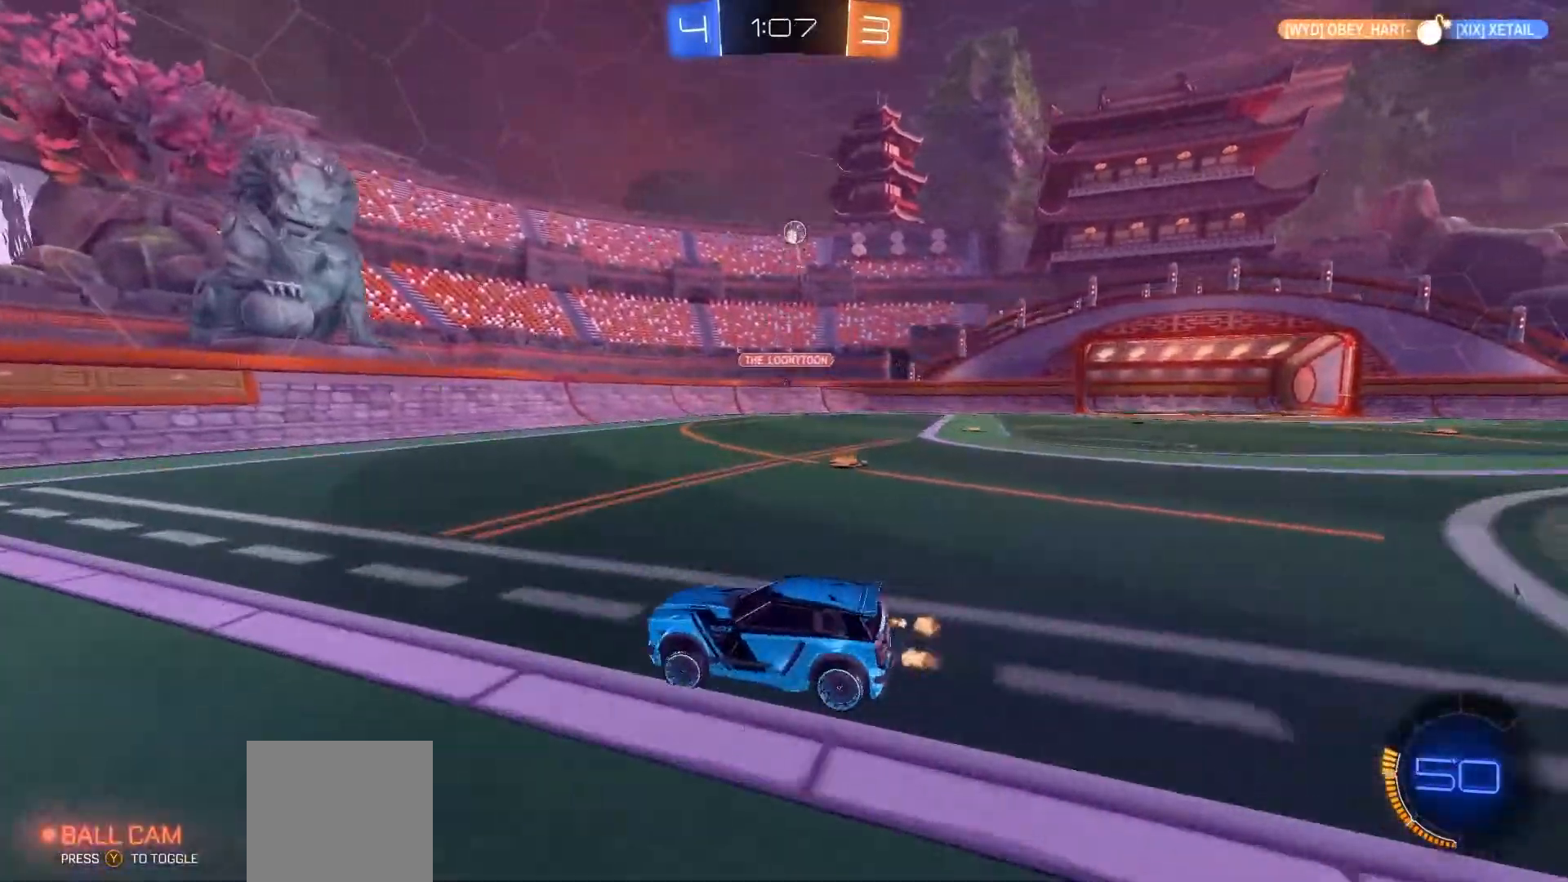
{"dt_ms": 500, "buttons": [], "left_stick": "right", "right_stick": "center", "events": [[33, "left_stick", "center"], [133, "left_stick", "right"], [233, "R2", "up"]]}
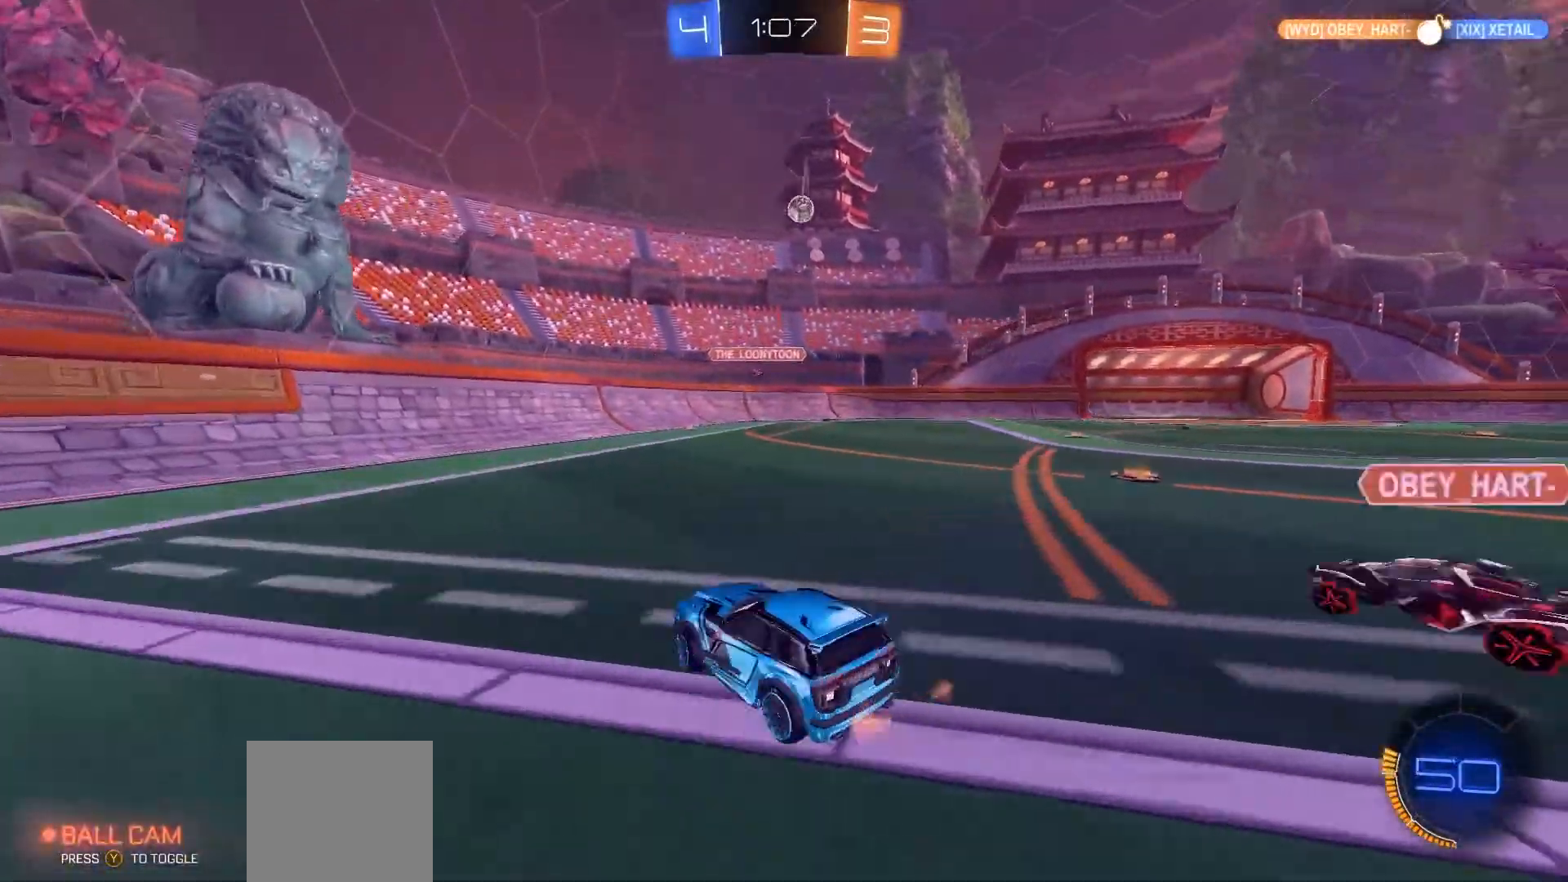
{"dt_ms": 500, "buttons": ["B", "R2"], "left_stick": "down", "right_stick": "center", "events": [[33, "R2", "down"], [200, "left_stick", "center"], [367, "B", "down"], [367, "left_stick", "down"]]}
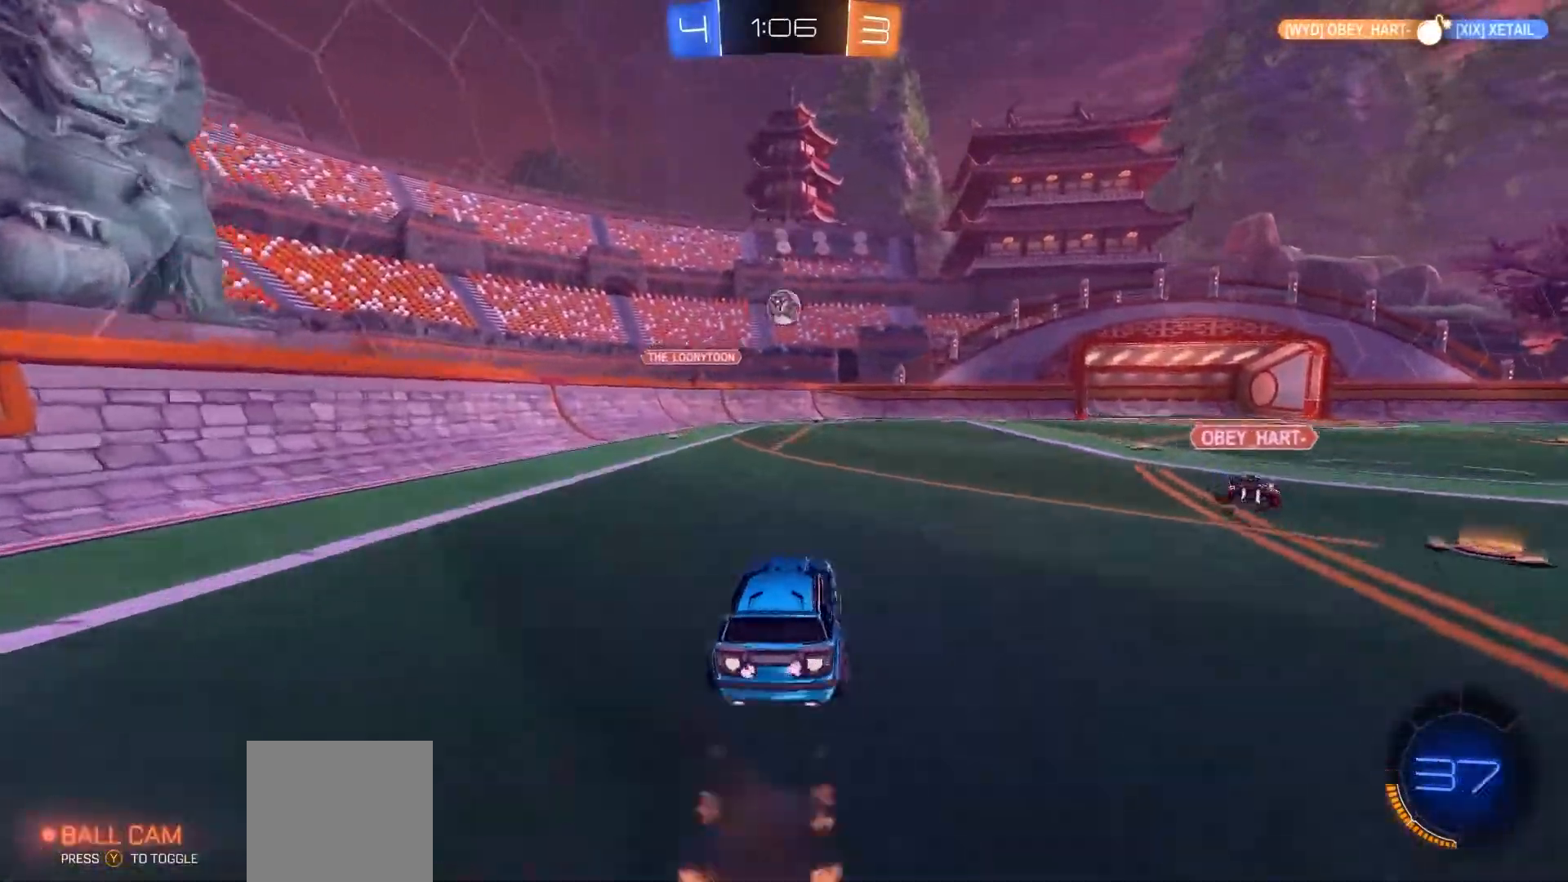
{"dt_ms": 500, "buttons": ["R1", "R2"], "left_stick": "up-left", "right_stick": "center", "events": [[33, "left_stick", "center"], [167, "left_stick", "down-left"], [300, "B", "up"], [300, "R1", "down"], [467, "left_stick", "up-left"]]}
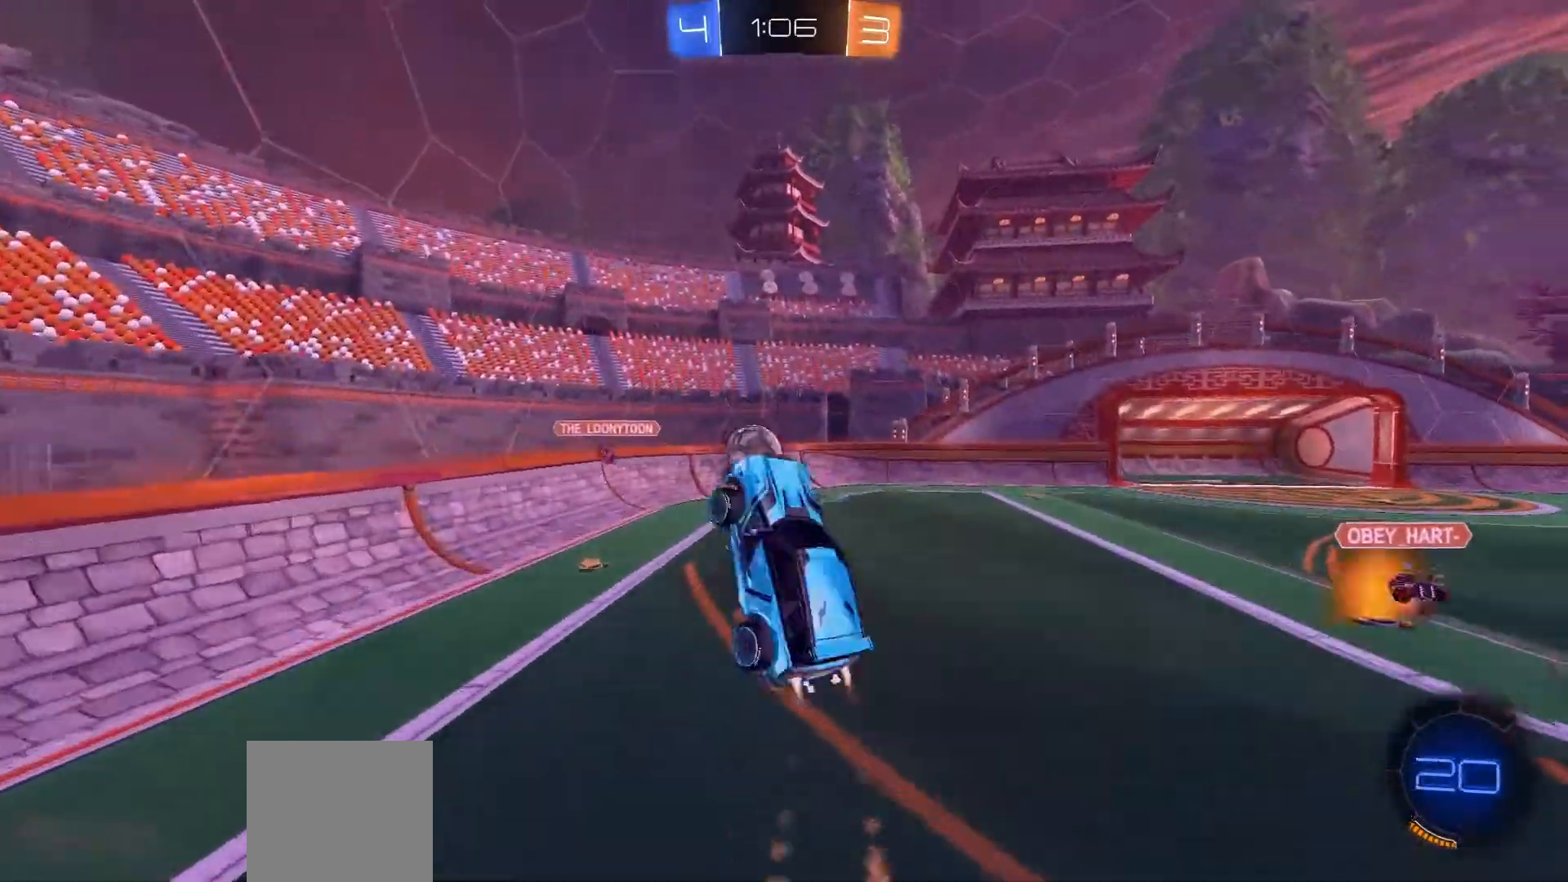
{"dt_ms": 500, "buttons": ["R1", "R2"], "left_stick": "center", "right_stick": "center", "events": [[67, "left_stick", "up"], [233, "left_stick", "center"], [400, "B", "down"], [500, "B", "up"]]}
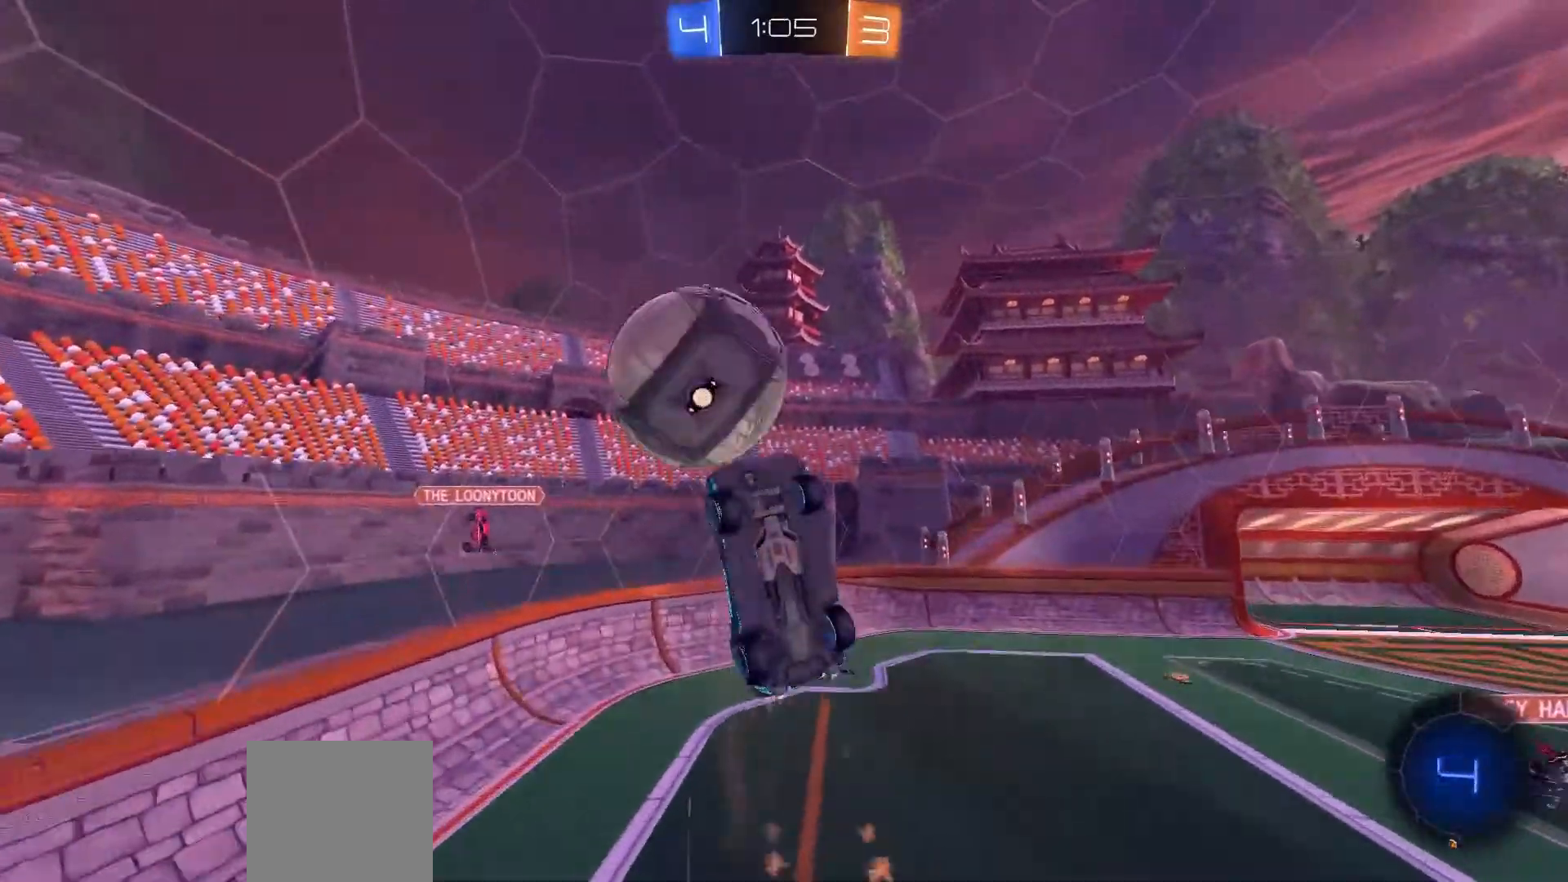
{"dt_ms": 500, "buttons": ["B", "R1", "R2"], "left_stick": "left", "right_stick": "center", "events": [[167, "L2", "down"], [233, "B", "down"], [233, "L2", "up"], [233, "left_stick", "left"]]}
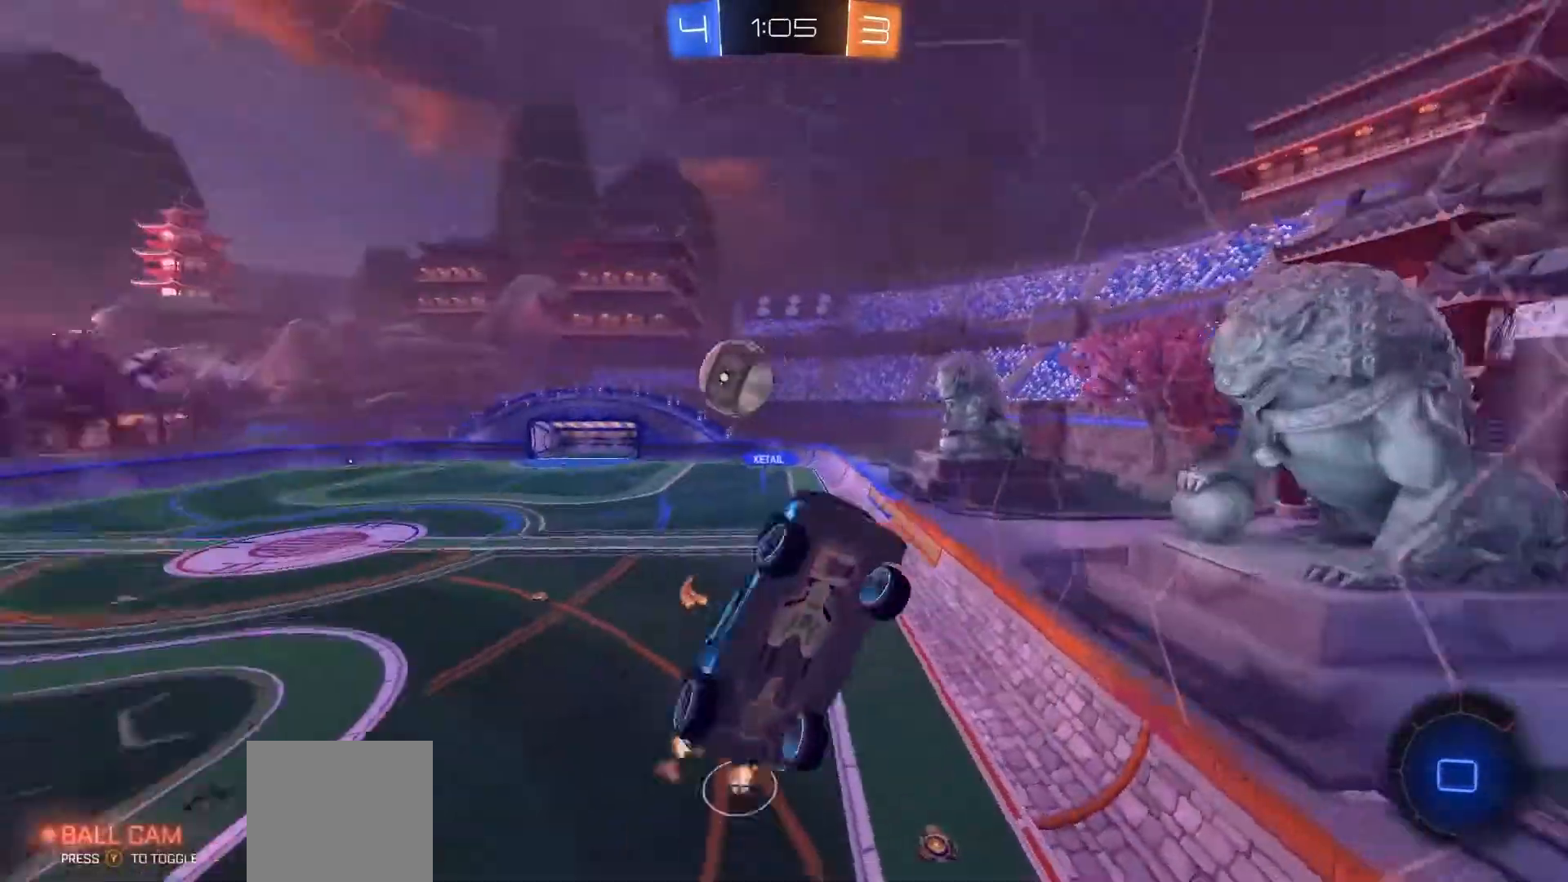
{"dt_ms": 500, "buttons": ["B", "R2"], "left_stick": "up-left", "right_stick": "center", "events": [[67, "R1", "up"], [167, "left_stick", "up-left"], [233, "L1", "down"], [433, "L1", "up"]]}
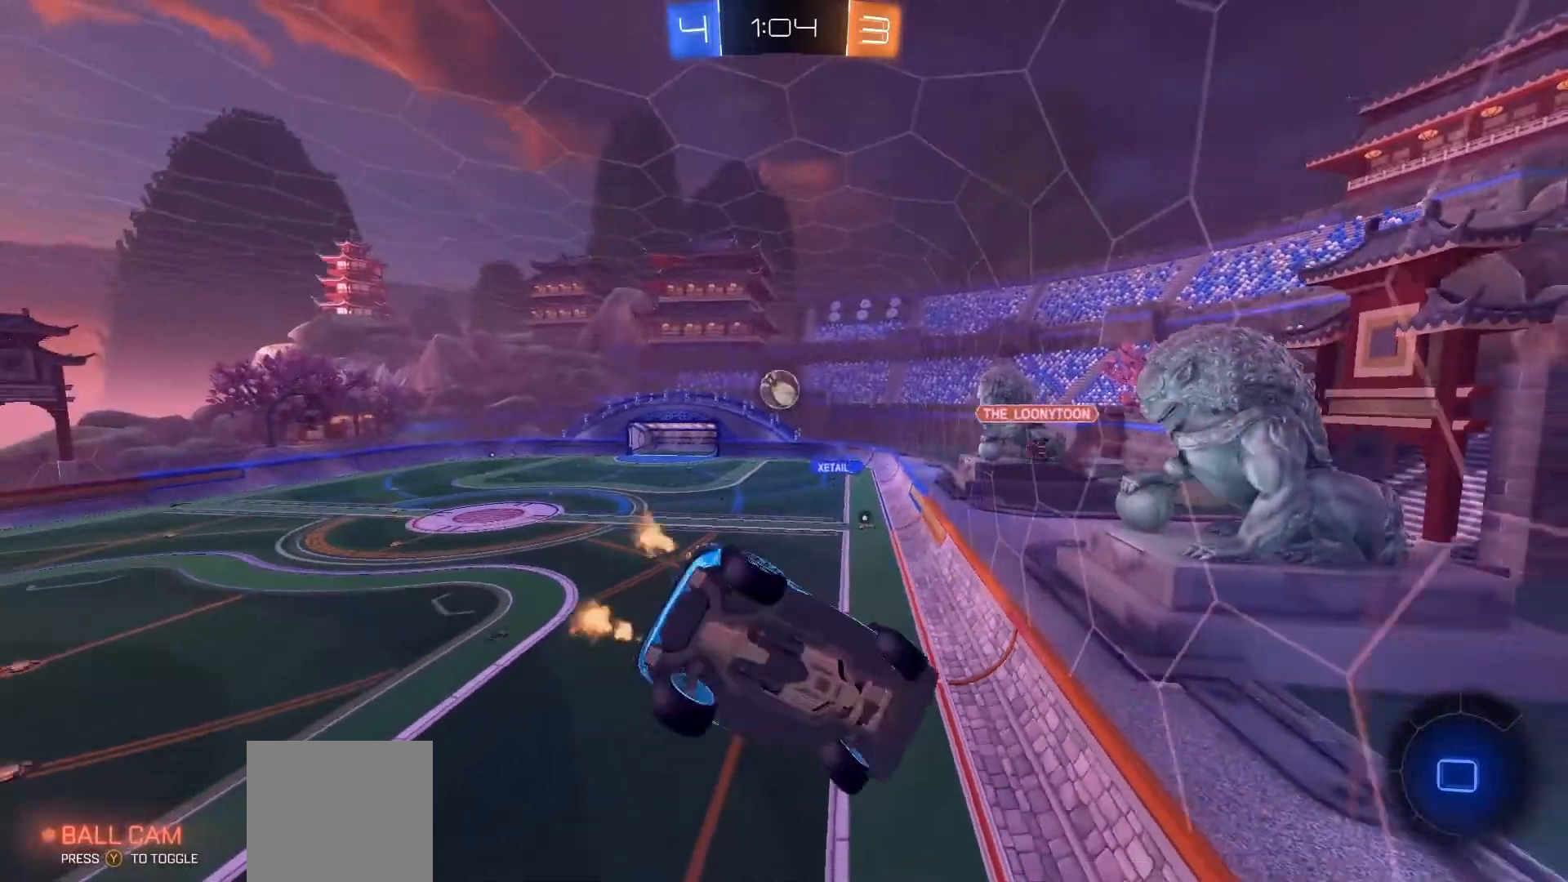
{"dt_ms": 500, "buttons": ["B", "R2"], "left_stick": "center", "right_stick": "center", "events": [[300, "left_stick", "center"]]}
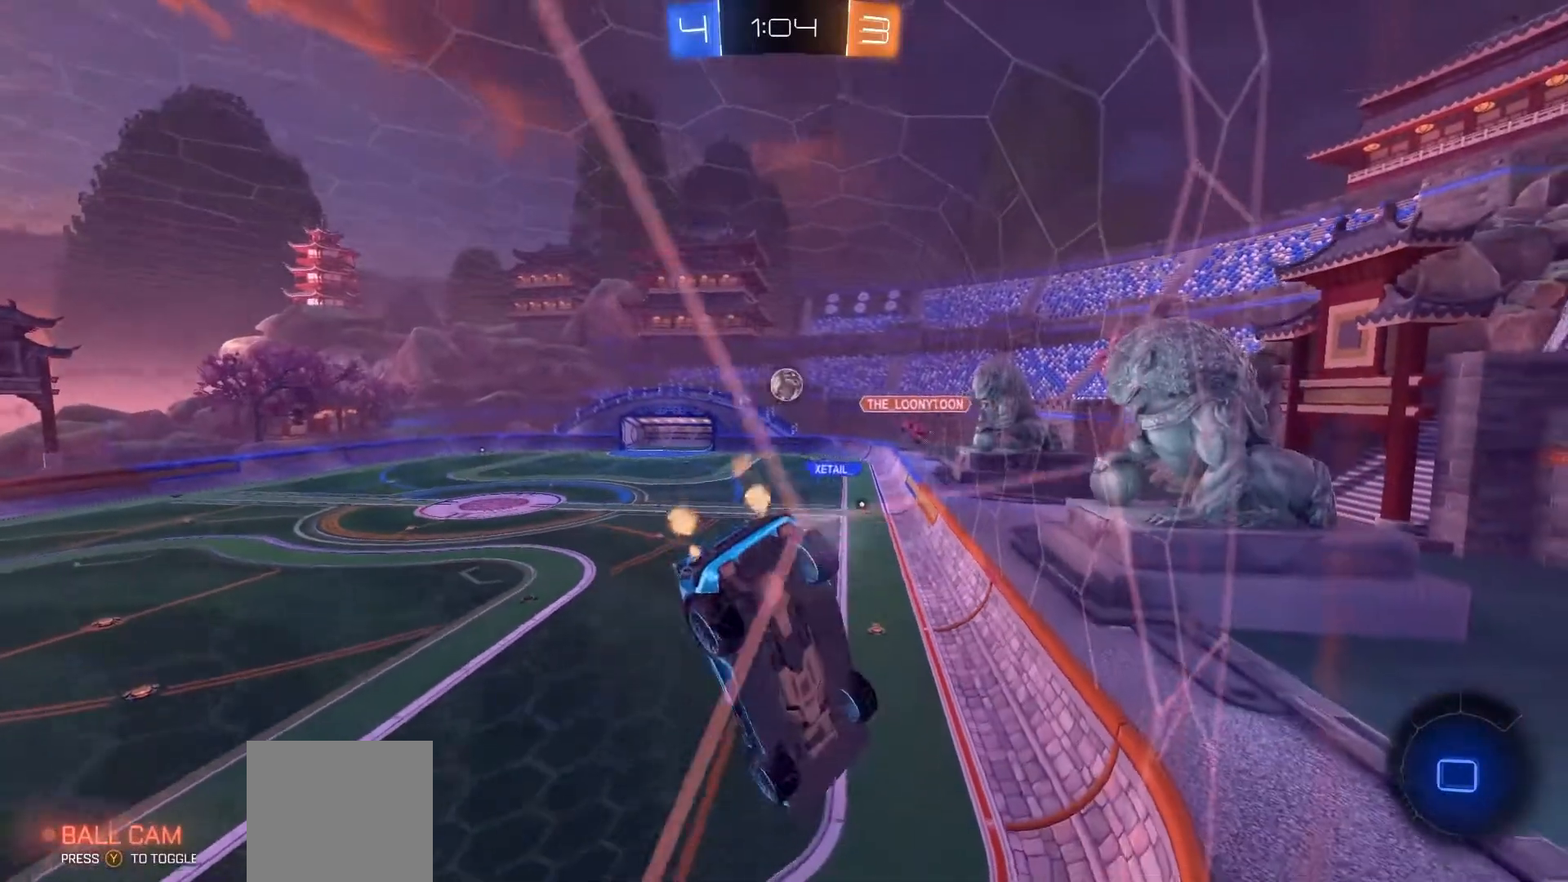
{"dt_ms": 500, "buttons": ["B", "R1", "R2"], "left_stick": "down", "right_stick": "center", "events": [[267, "R1", "down"], [300, "left_stick", "down"]]}
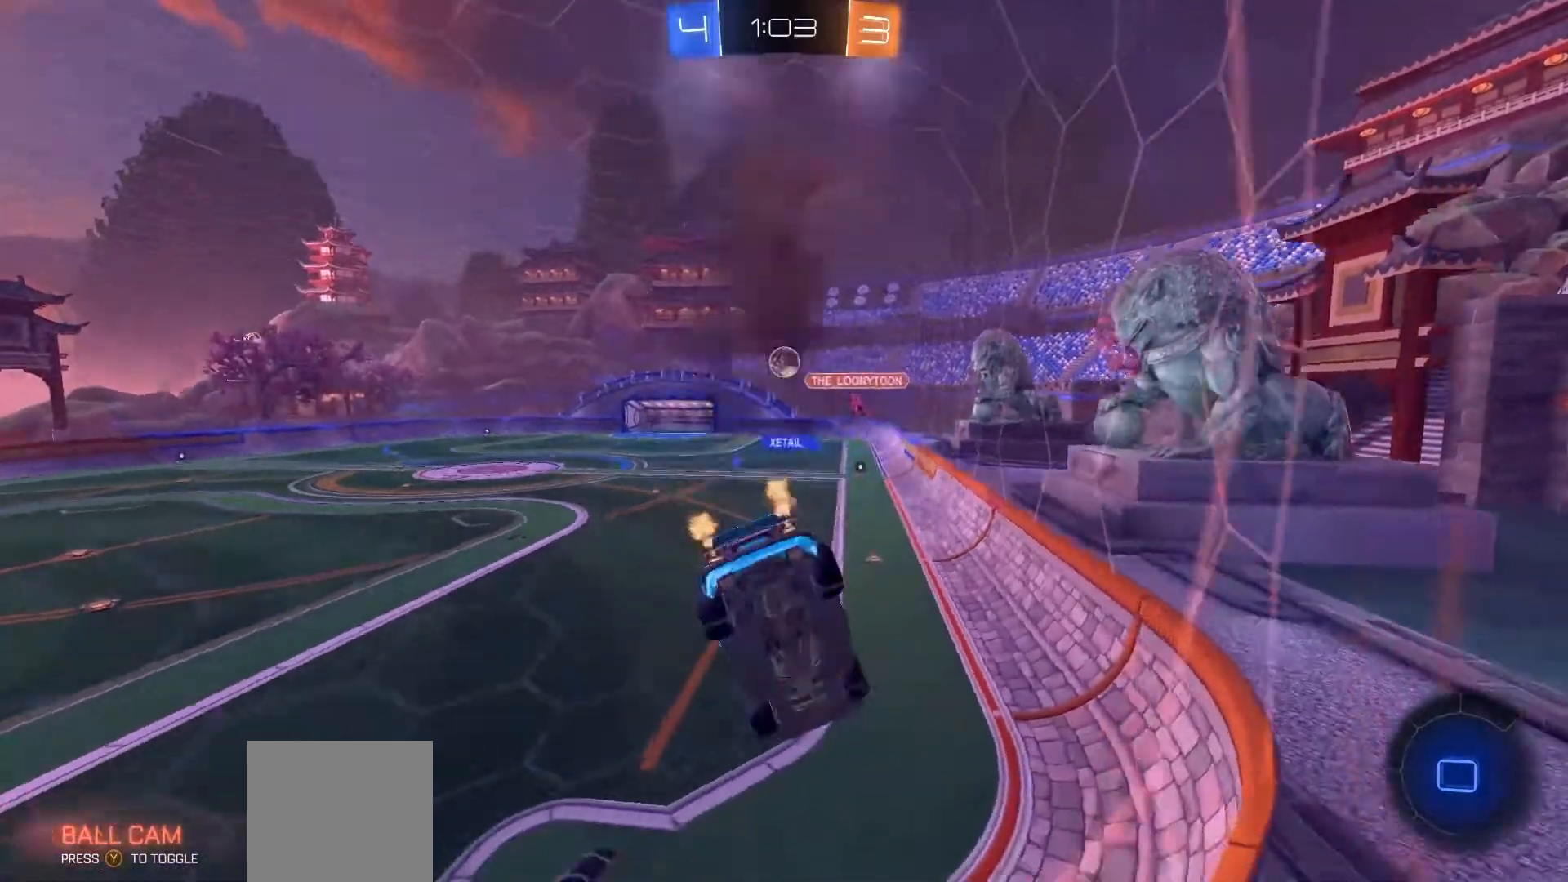
{"dt_ms": 500, "buttons": ["B", "R2"], "left_stick": "up", "right_stick": "center", "events": [[67, "R1", "up"], [267, "left_stick", "center"], [333, "left_stick", "up"]]}
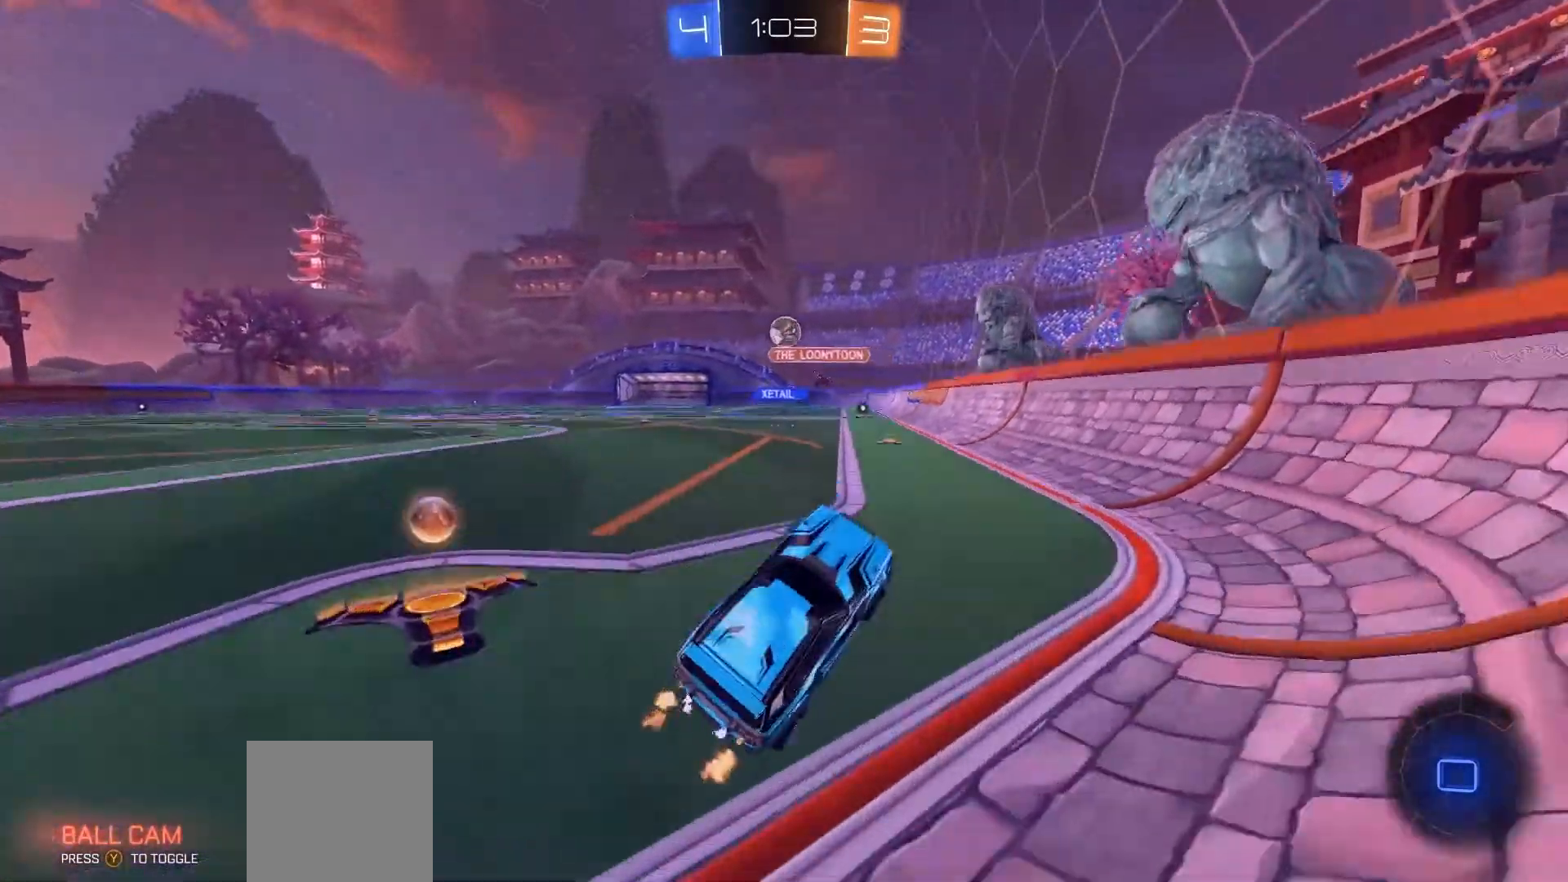
{"dt_ms": 500, "buttons": ["B", "R2"], "left_stick": "center", "right_stick": "center", "events": [[100, "left_stick", "up-left"], [367, "left_stick", "center"]]}
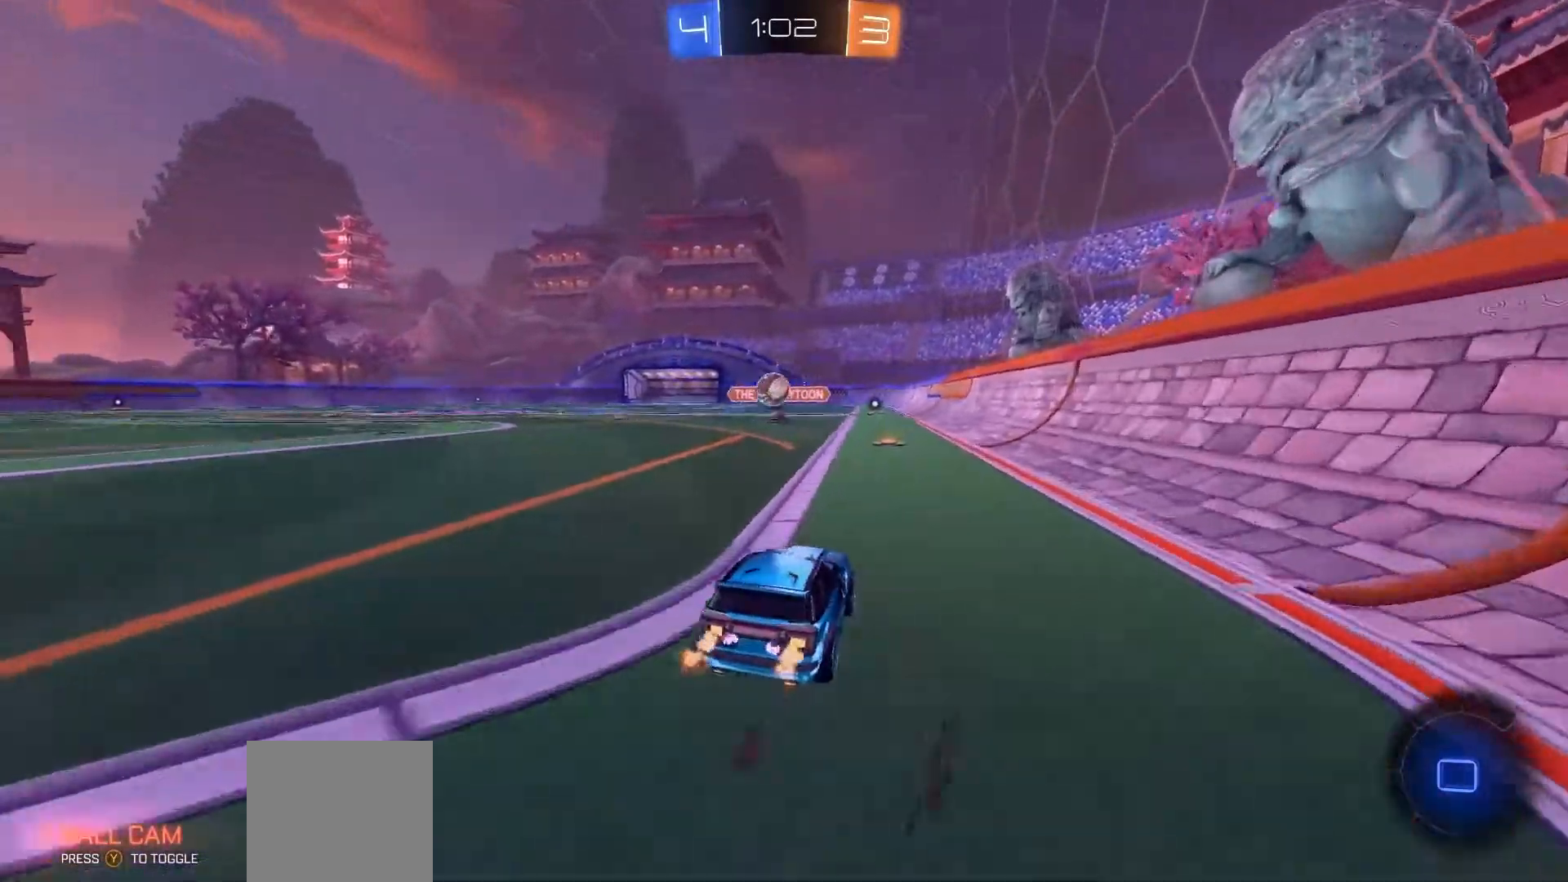
{"dt_ms": 500, "buttons": ["B", "R2"], "left_stick": "up", "right_stick": "center", "events": [[267, "left_stick", "up"]]}
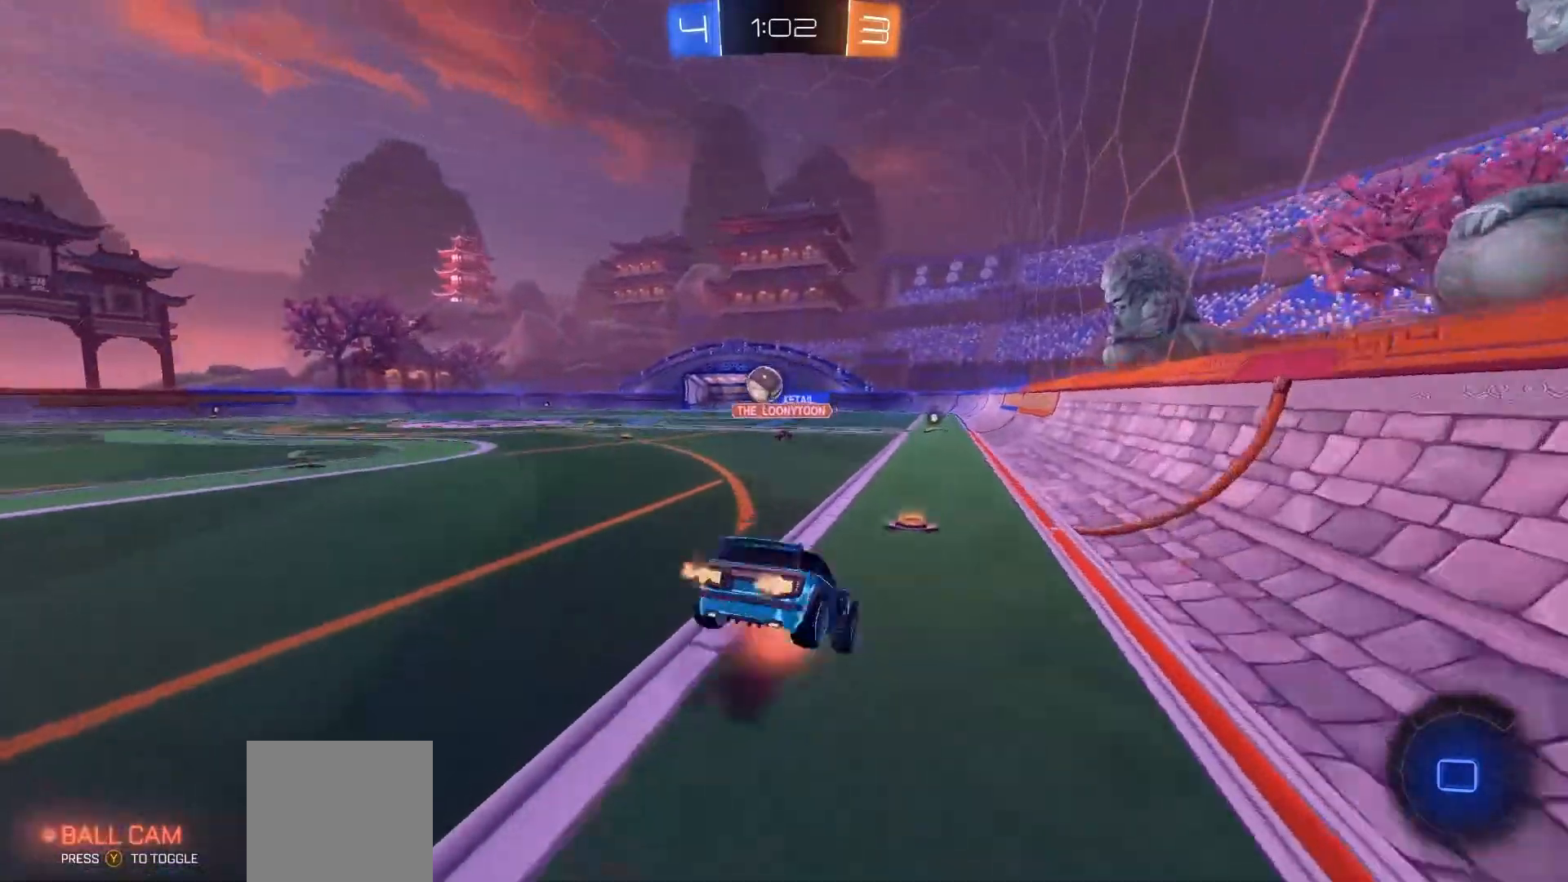
{"dt_ms": 500, "buttons": ["B", "R2"], "left_stick": "center", "right_stick": "center", "events": [[200, "left_stick", "center"]]}
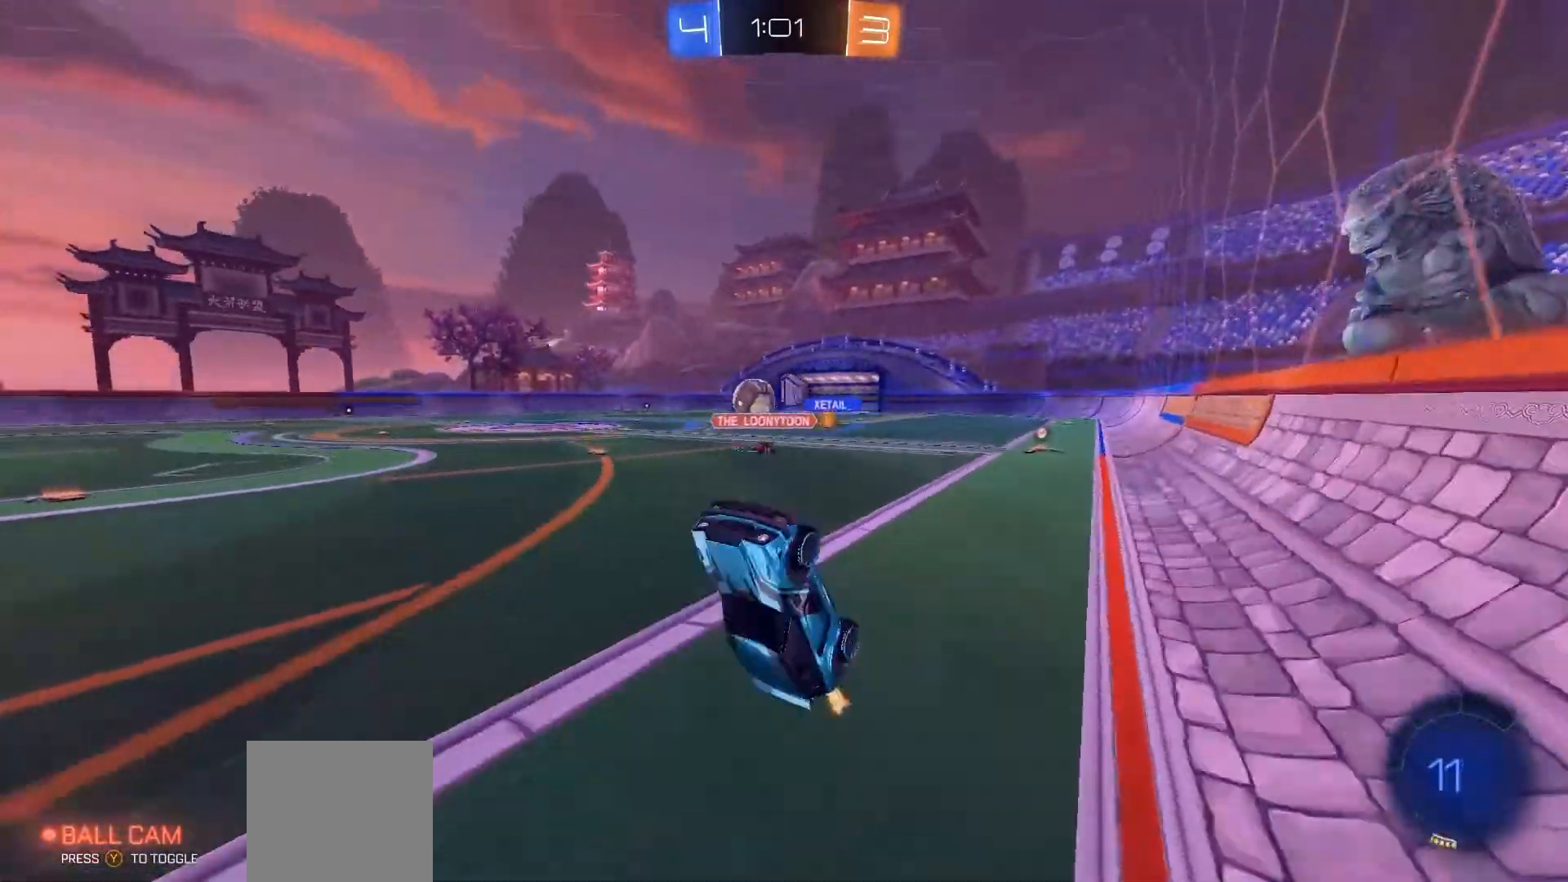
{"dt_ms": 1000, "buttons": ["B", "R2"], "left_stick": "left", "right_stick": "center", "events": [[400, "left_stick", "left"], [500, "left_stick", "center"], [933, "left_stick", "left"]]}
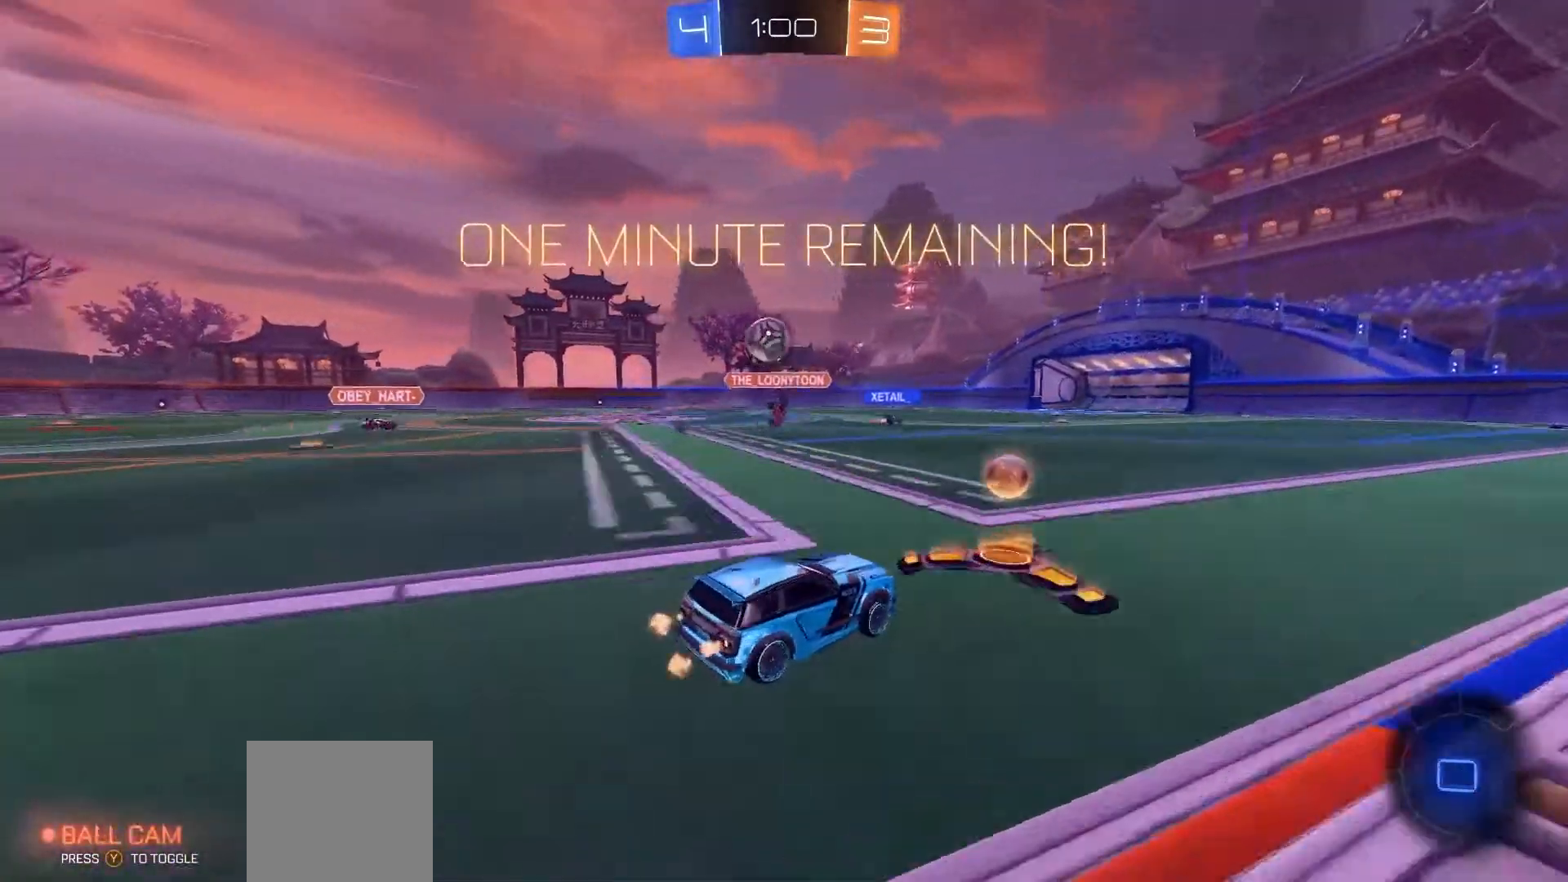
{"dt_ms": 500, "buttons": ["B", "R2"], "left_stick": "center", "right_stick": "center", "events": [[100, "left_stick", "center"]]}
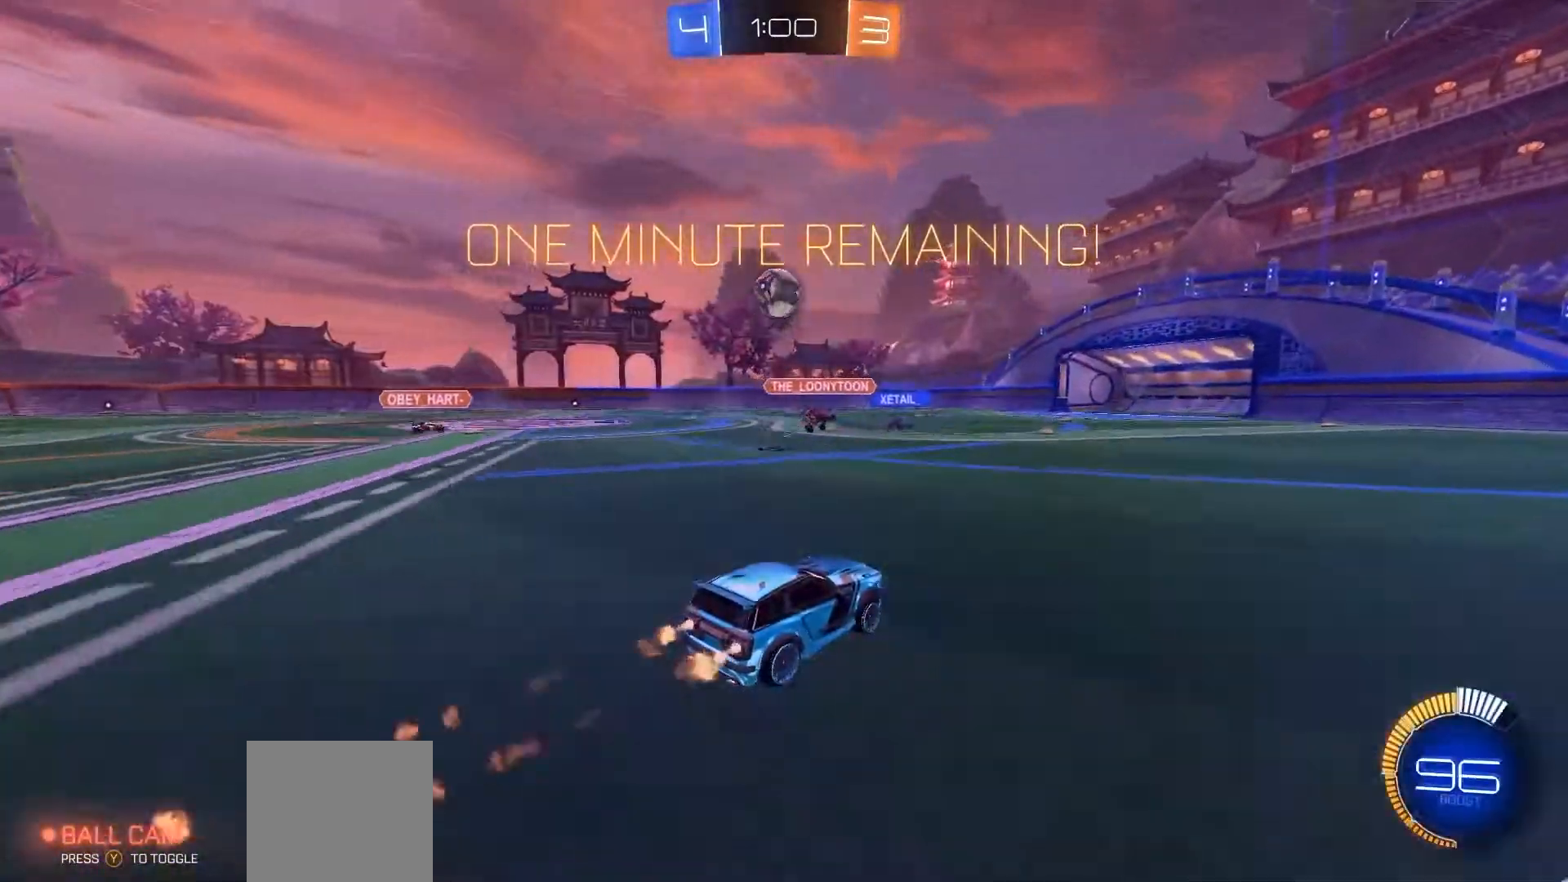
{"dt_ms": 500, "buttons": ["B", "R2"], "left_stick": "center", "right_stick": "center", "events": []}
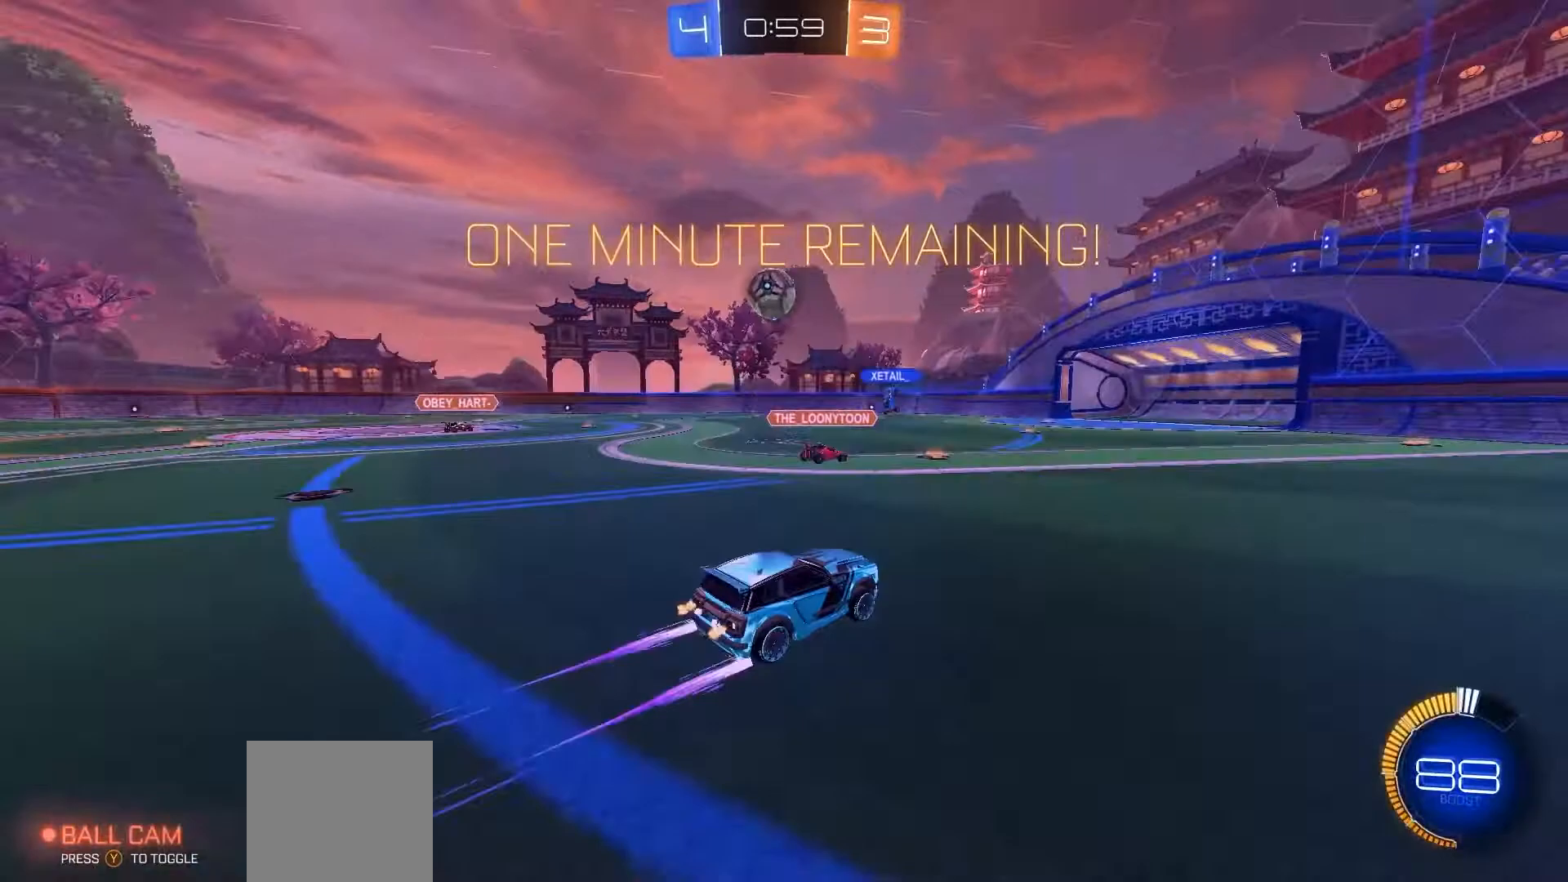
{"dt_ms": 500, "buttons": ["R2"], "left_stick": "center", "right_stick": "center", "events": [[33, "B", "up"], [167, "left_stick", "left"], [233, "left_stick", "center"]]}
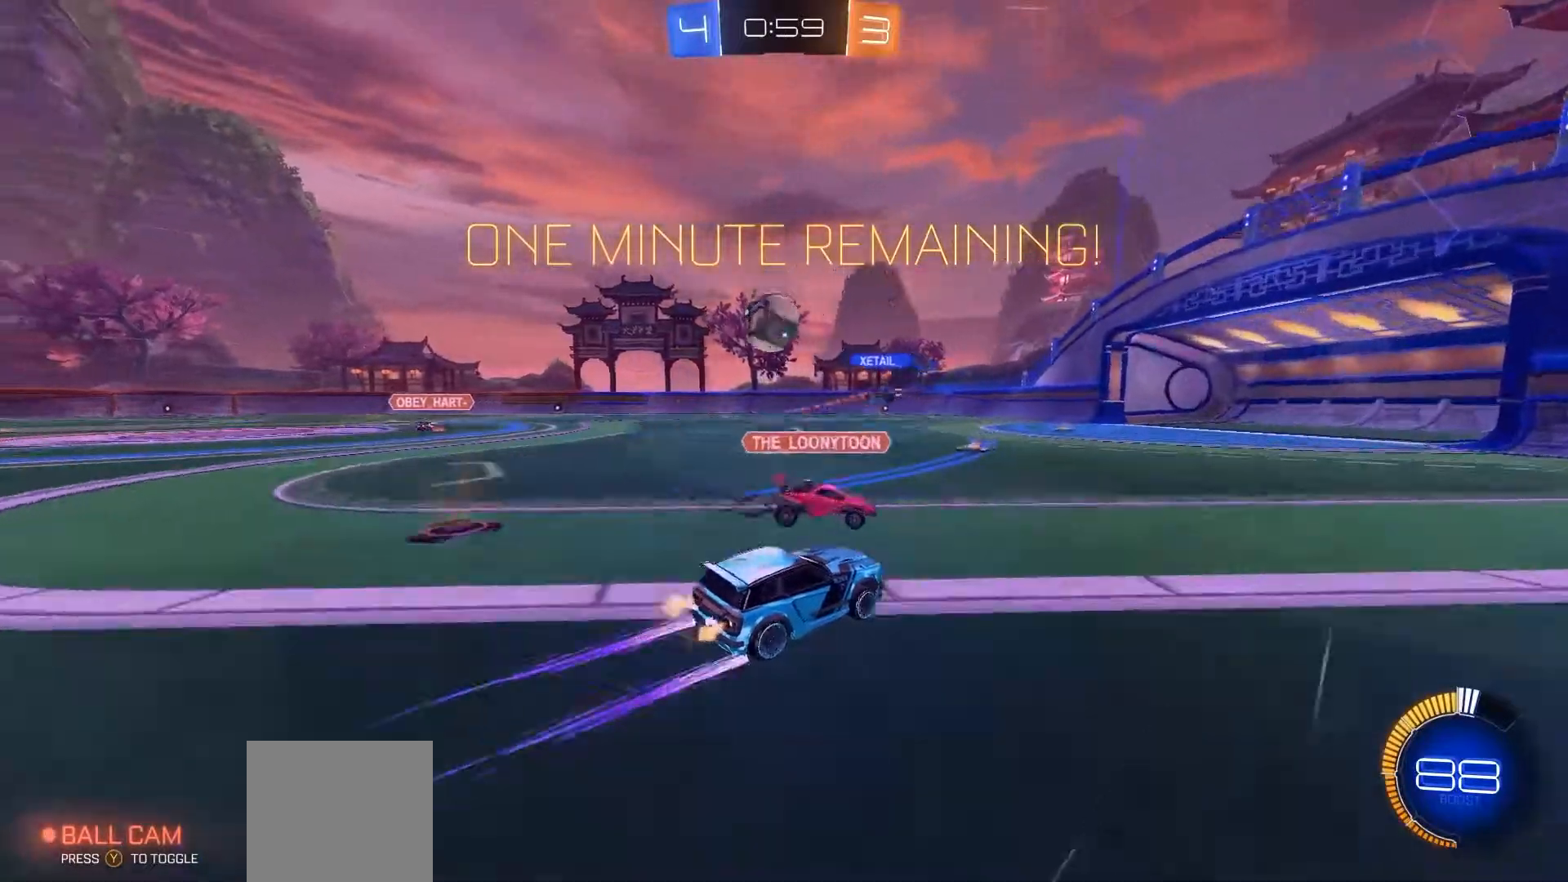
{"dt_ms": 500, "buttons": ["R2"], "left_stick": "left", "right_stick": "center", "events": [[33, "left_stick", "left"], [233, "left_stick", "center"], [467, "left_stick", "left"]]}
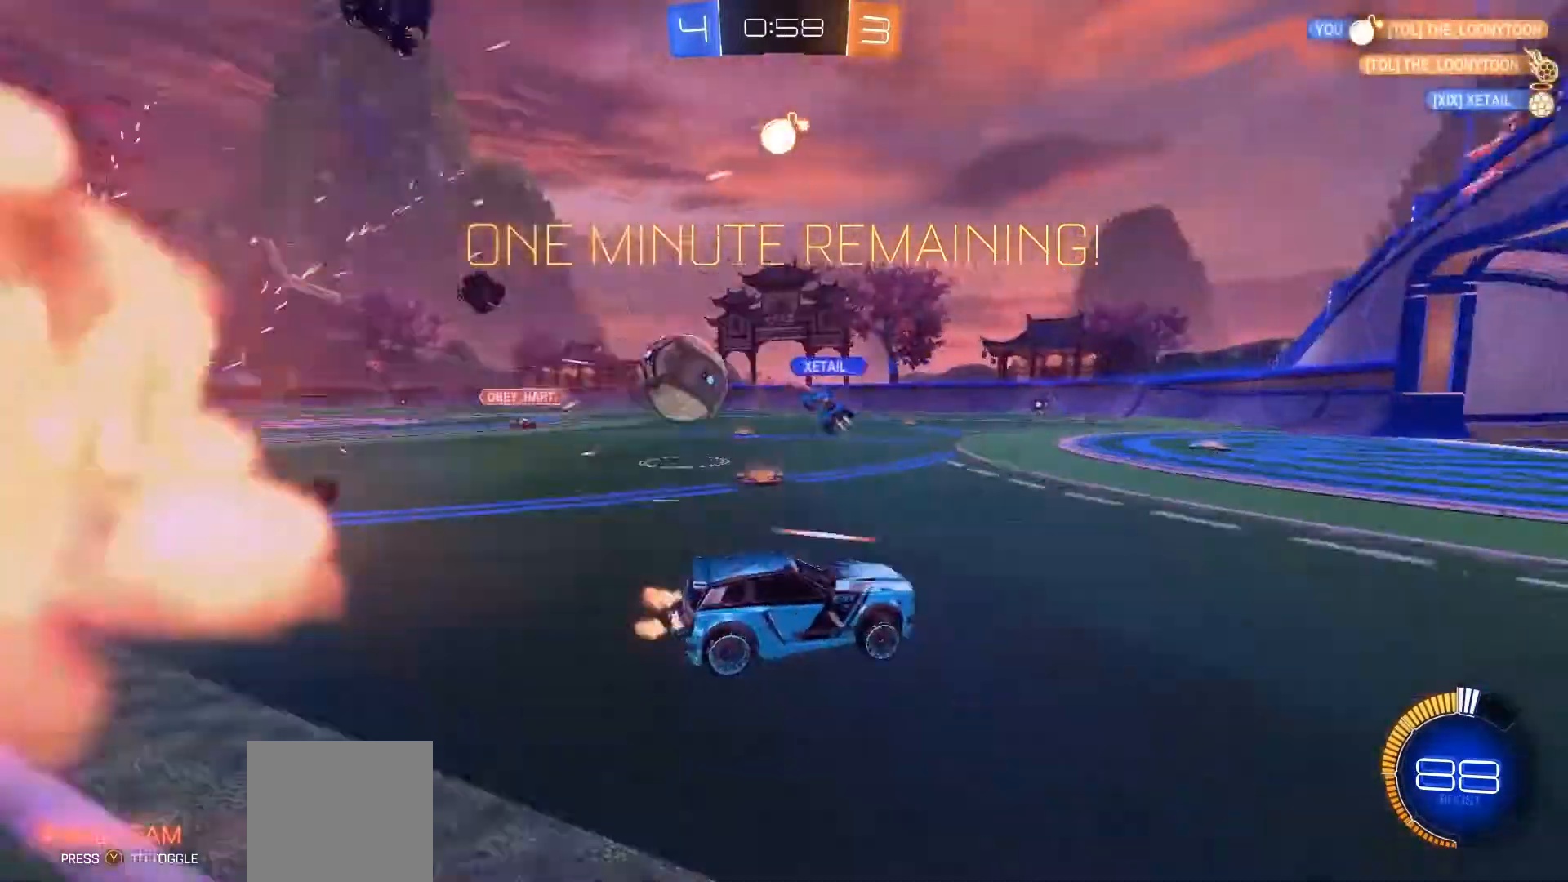
{"dt_ms": 500, "buttons": [], "left_stick": "right", "right_stick": "center"}
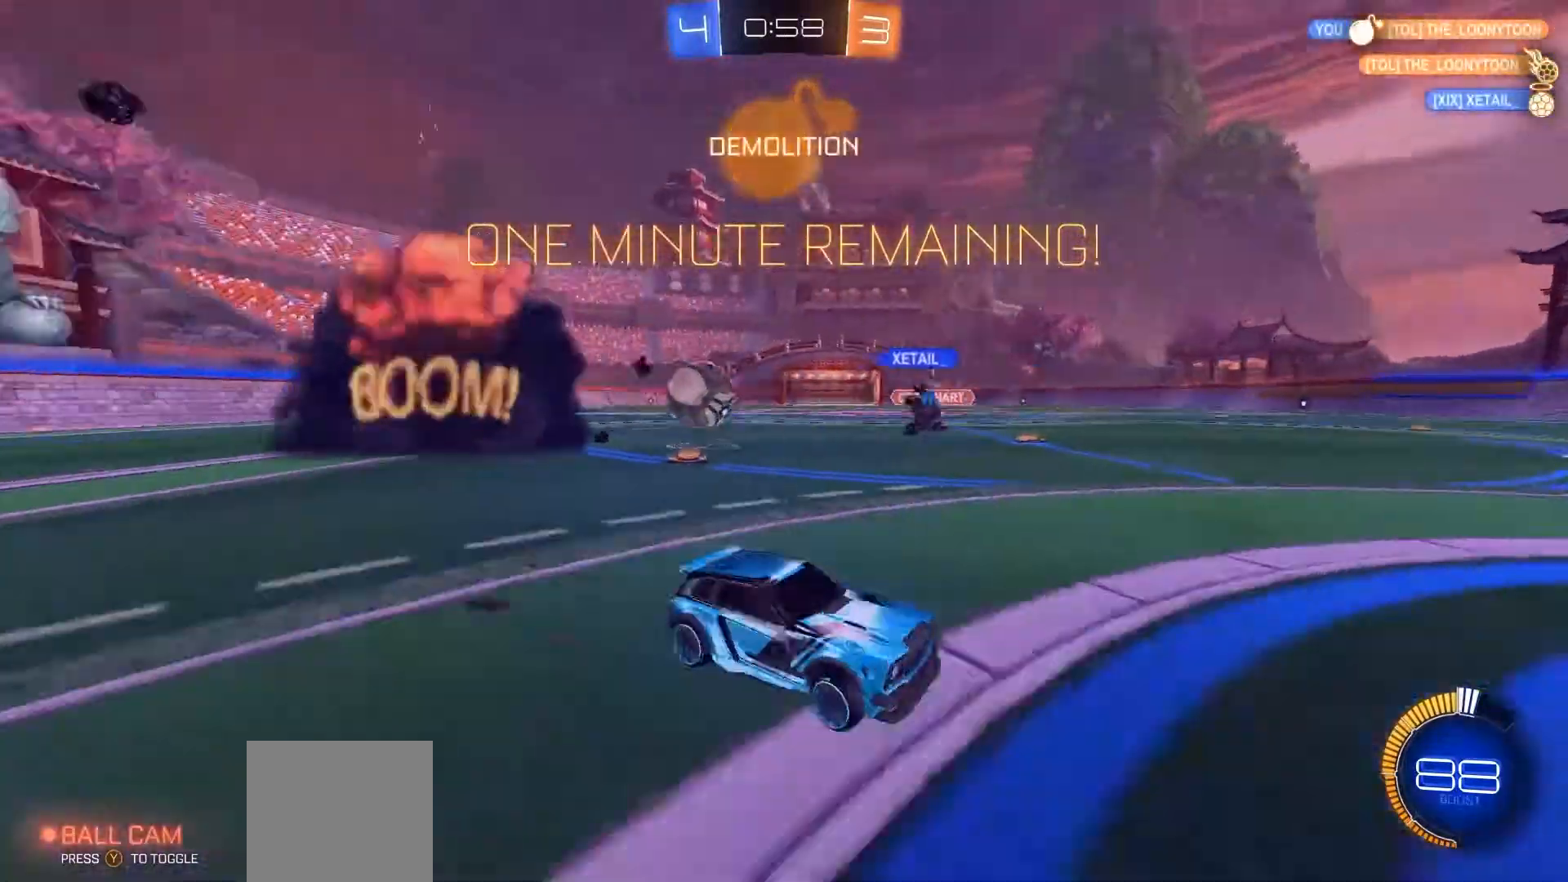
{"dt_ms": 500, "buttons": ["R2"], "left_stick": "right", "right_stick": "center", "events": [[67, "R2", "down"]]}
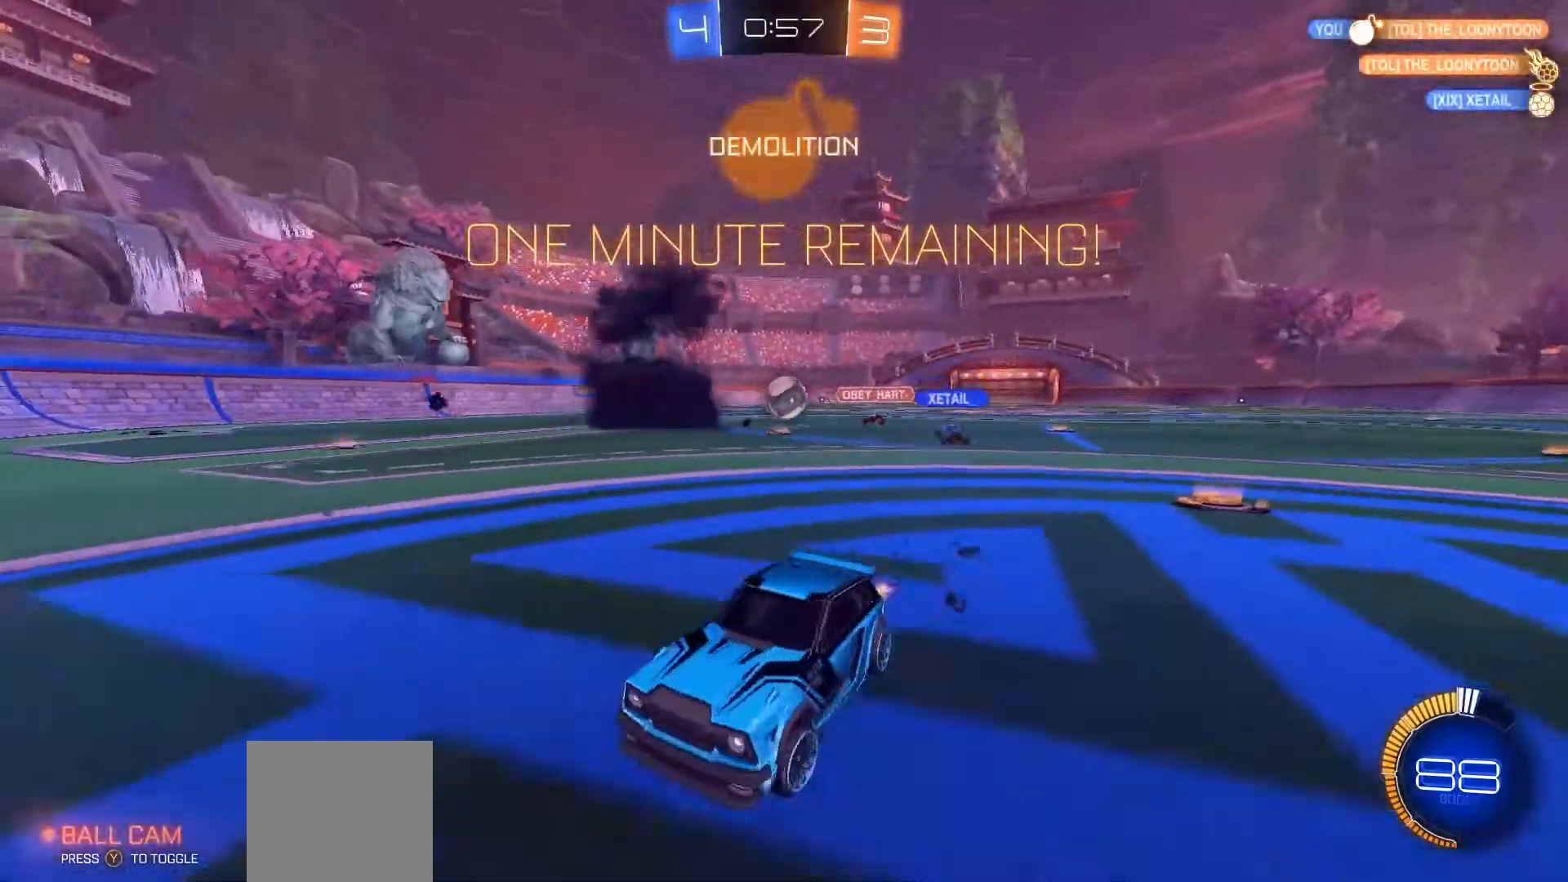
{"dt_ms": 500, "buttons": ["L2"], "left_stick": "right", "right_stick": "center", "events": [[200, "R2", "up"], [300, "L2", "down"]]}
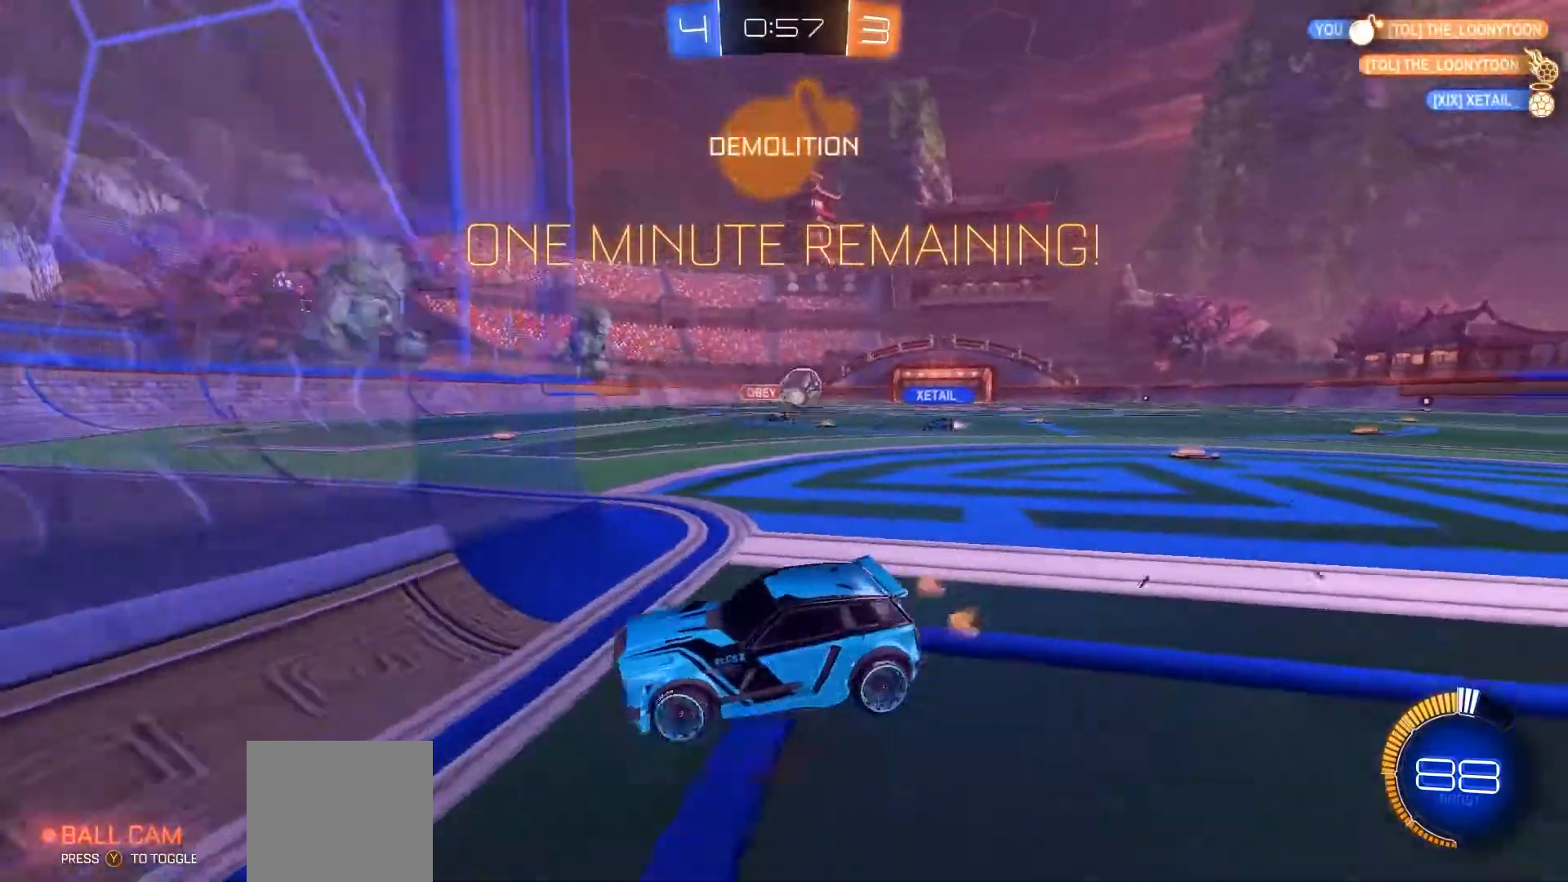
{"dt_ms": 500, "buttons": ["L2"], "left_stick": "down-left", "right_stick": "center", "events": [[133, "left_stick", "down-left"]]}
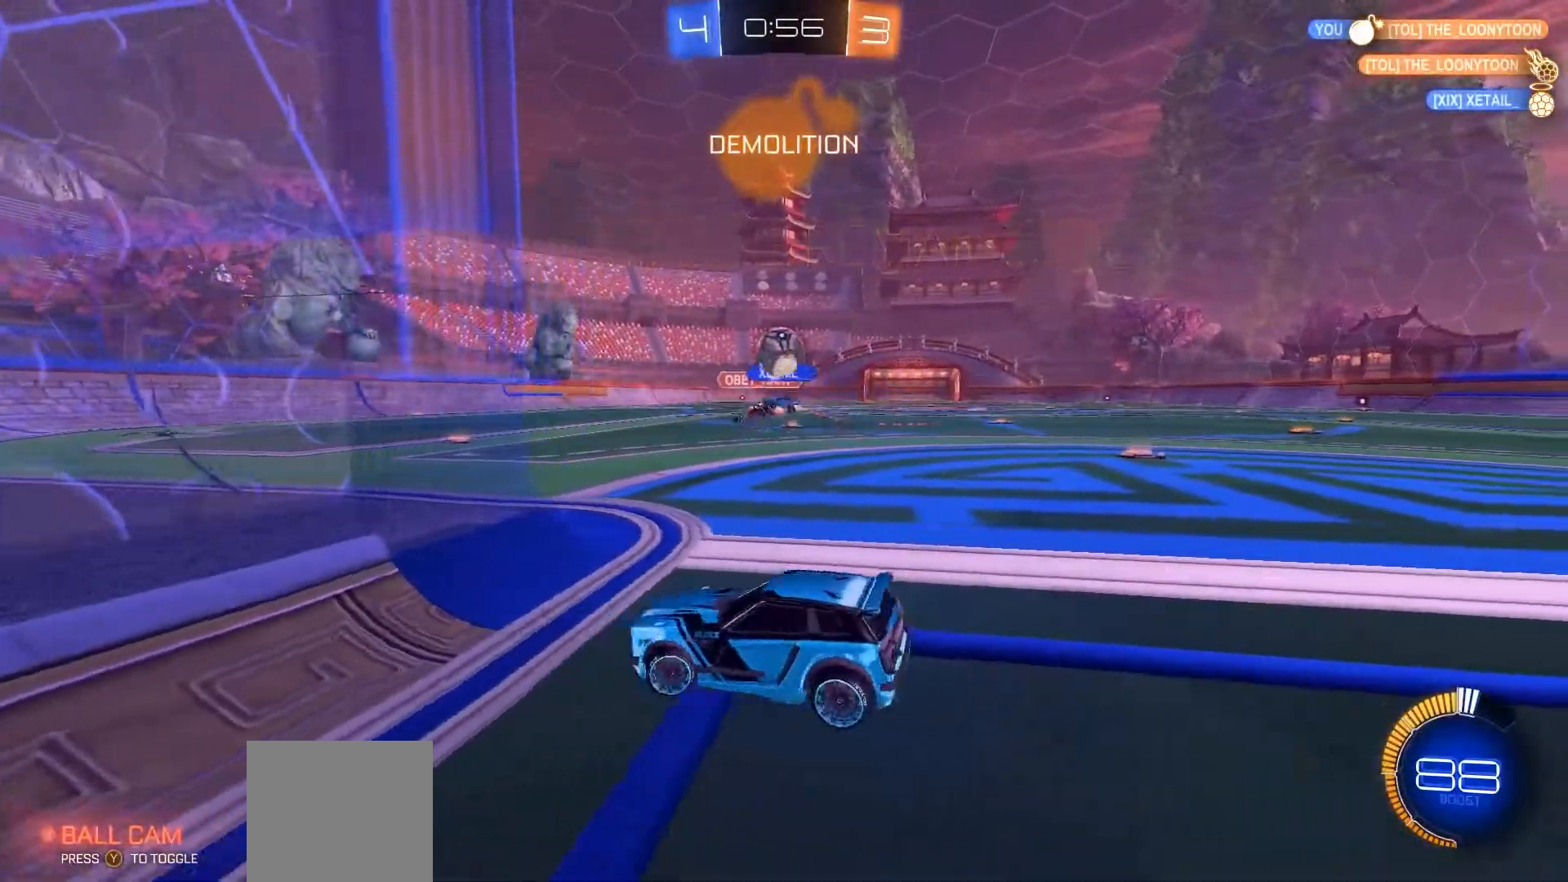
{"dt_ms": 500, "buttons": ["R2"], "left_stick": "down", "right_stick": "center", "events": [[100, "R2", "down"], [133, "L2", "up"], [167, "left_stick", "right"], [367, "L2", "down"], [367, "left_stick", "down"], [500, "L2", "up"]]}
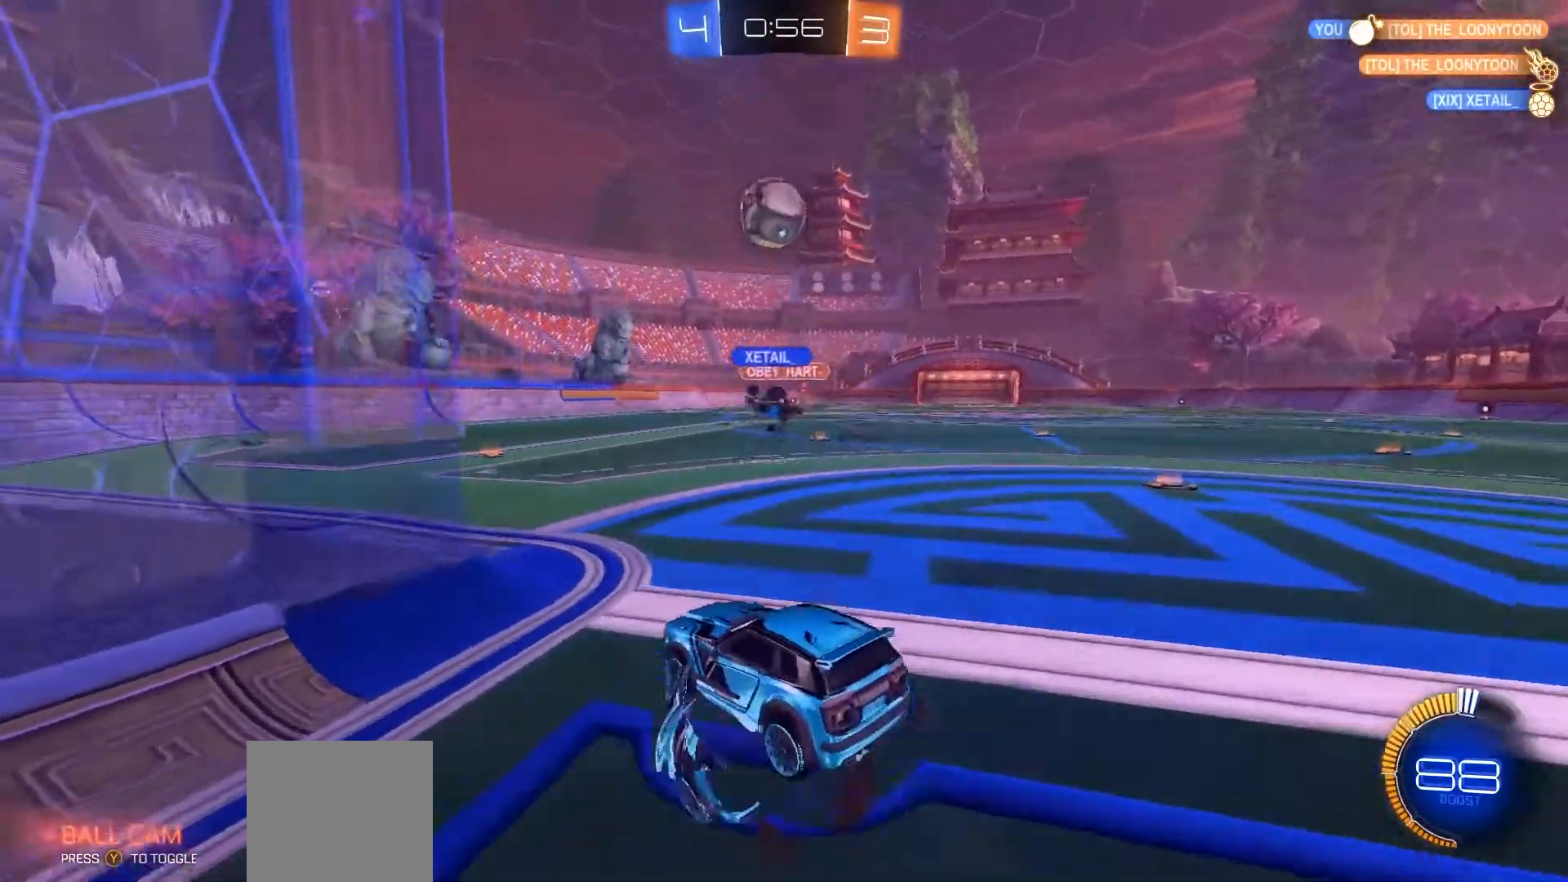
{"dt_ms": 500, "buttons": ["B", "R1", "R2"], "left_stick": "down", "right_stick": "center", "events": [[67, "left_stick", "center"], [200, "left_stick", "down-left"], [333, "R1", "down"], [367, "B", "down"], [400, "left_stick", "down"]]}
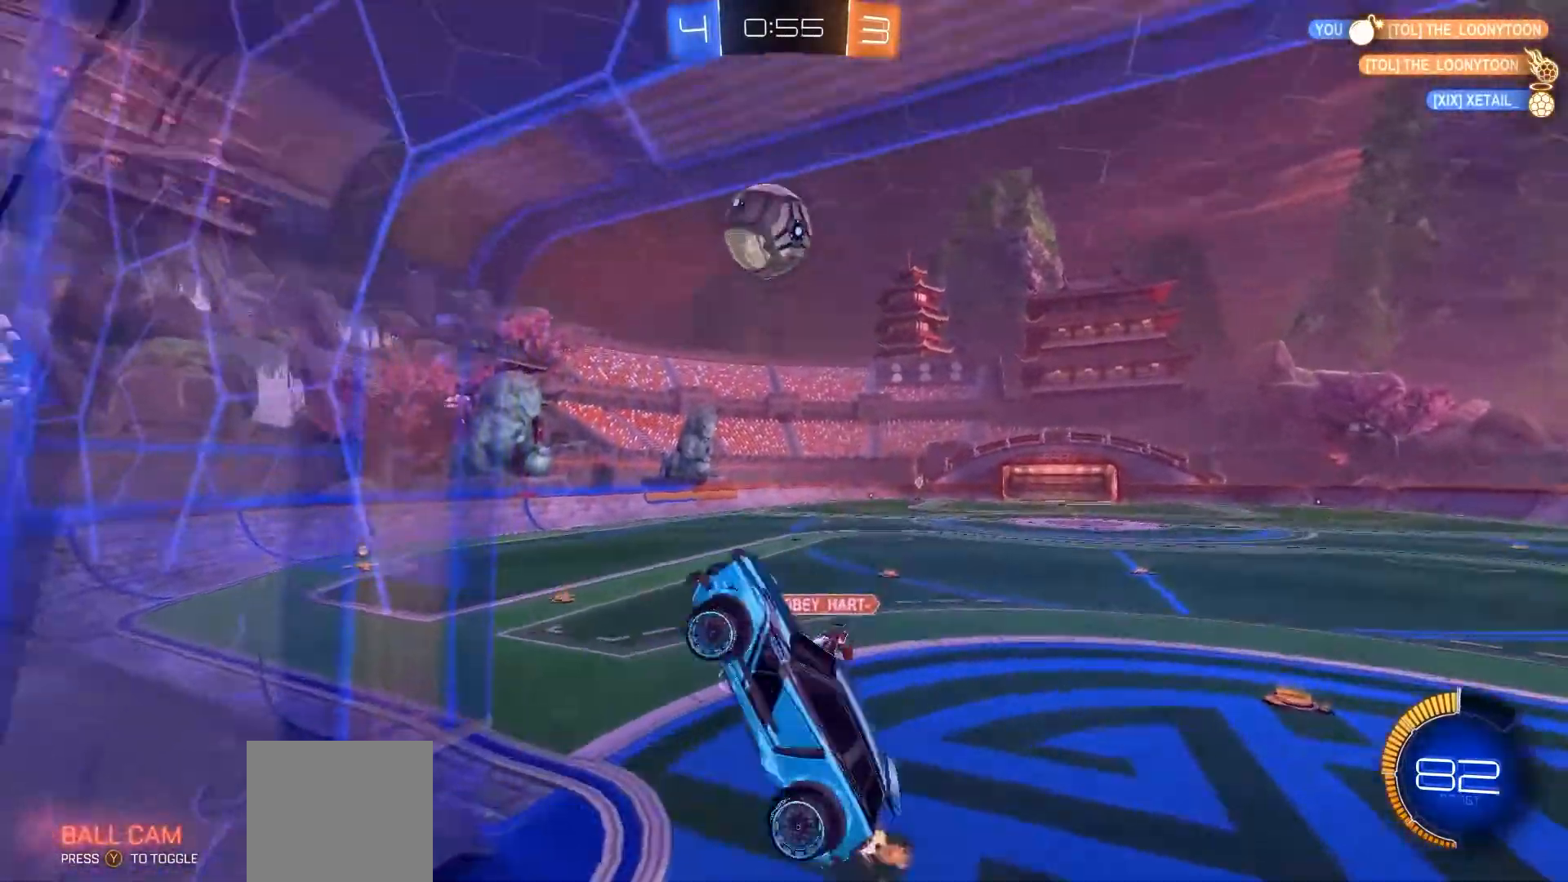
{"dt_ms": 500, "buttons": ["B", "R1", "R2"], "left_stick": "up-left", "right_stick": "center", "events": [[167, "left_stick", "down-left"], [333, "left_stick", "up-left"]]}
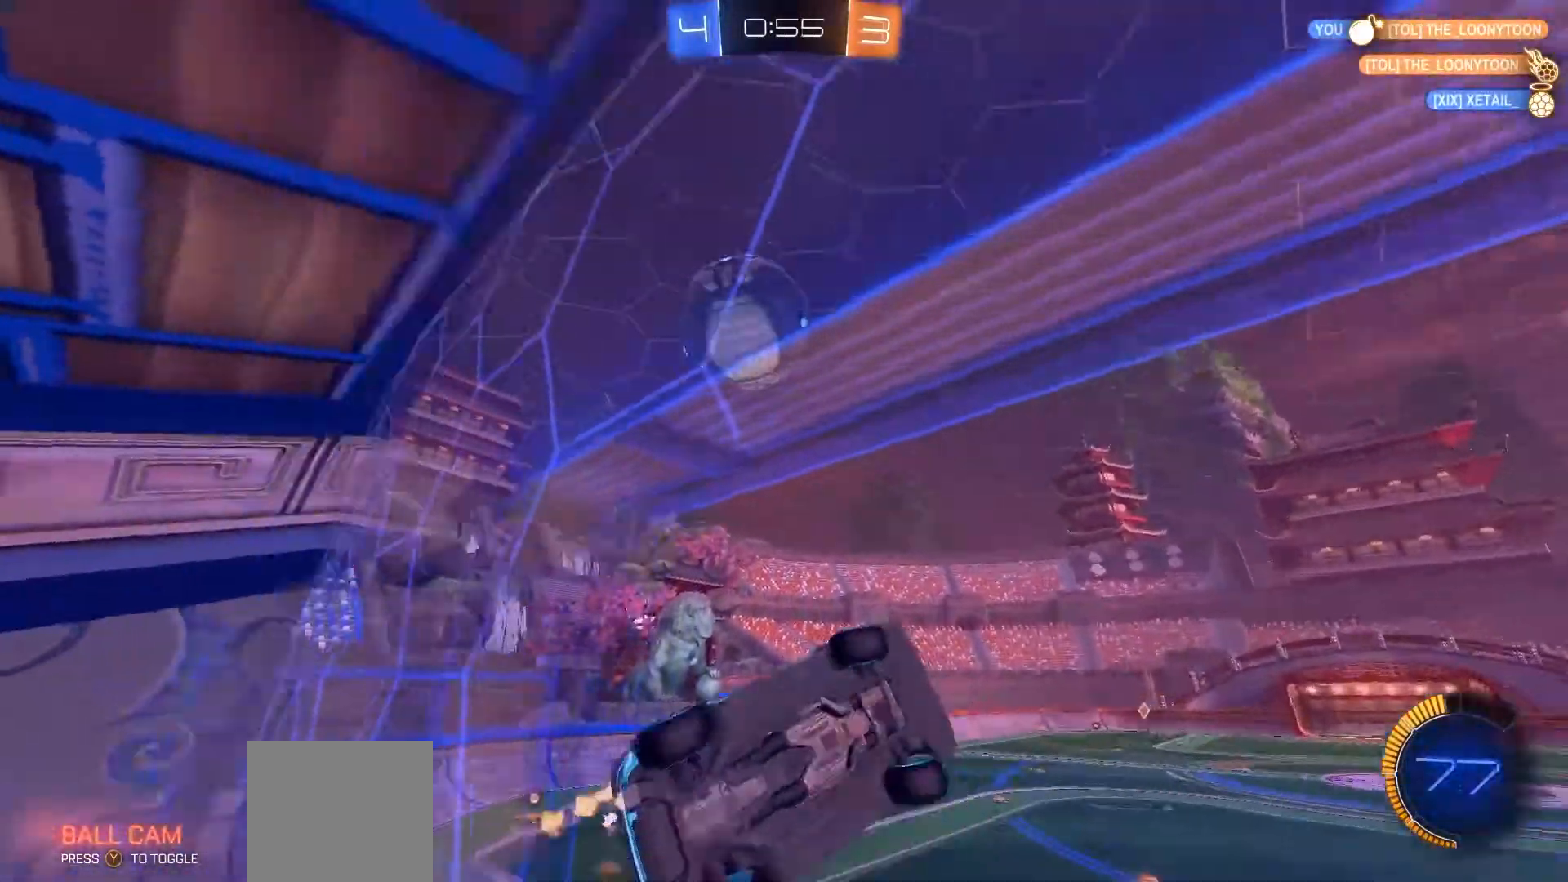
{"dt_ms": 500, "buttons": ["B", "R1", "R2"], "left_stick": "up-right", "right_stick": "center", "events": [[133, "left_stick", "left"], [200, "R1", "up"], [400, "left_stick", "center"], [500, "R1", "down"], [500, "left_stick", "up-right"]]}
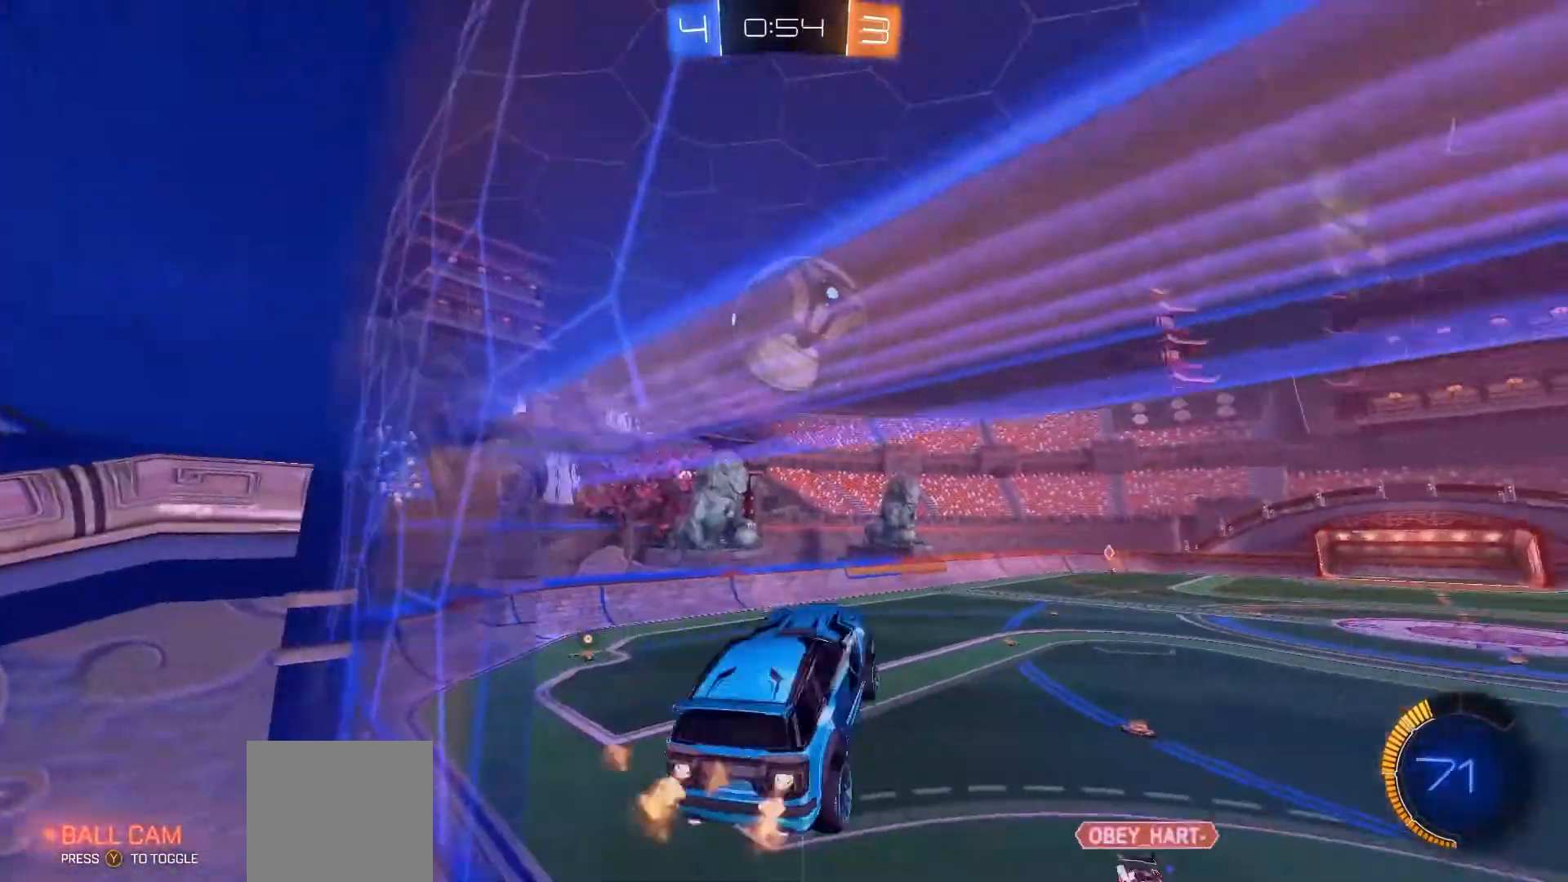
{"dt_ms": 500, "buttons": ["B", "R1", "R2"], "left_stick": "down", "right_stick": "center", "events": [[67, "left_stick", "down-right"], [367, "left_stick", "down"]]}